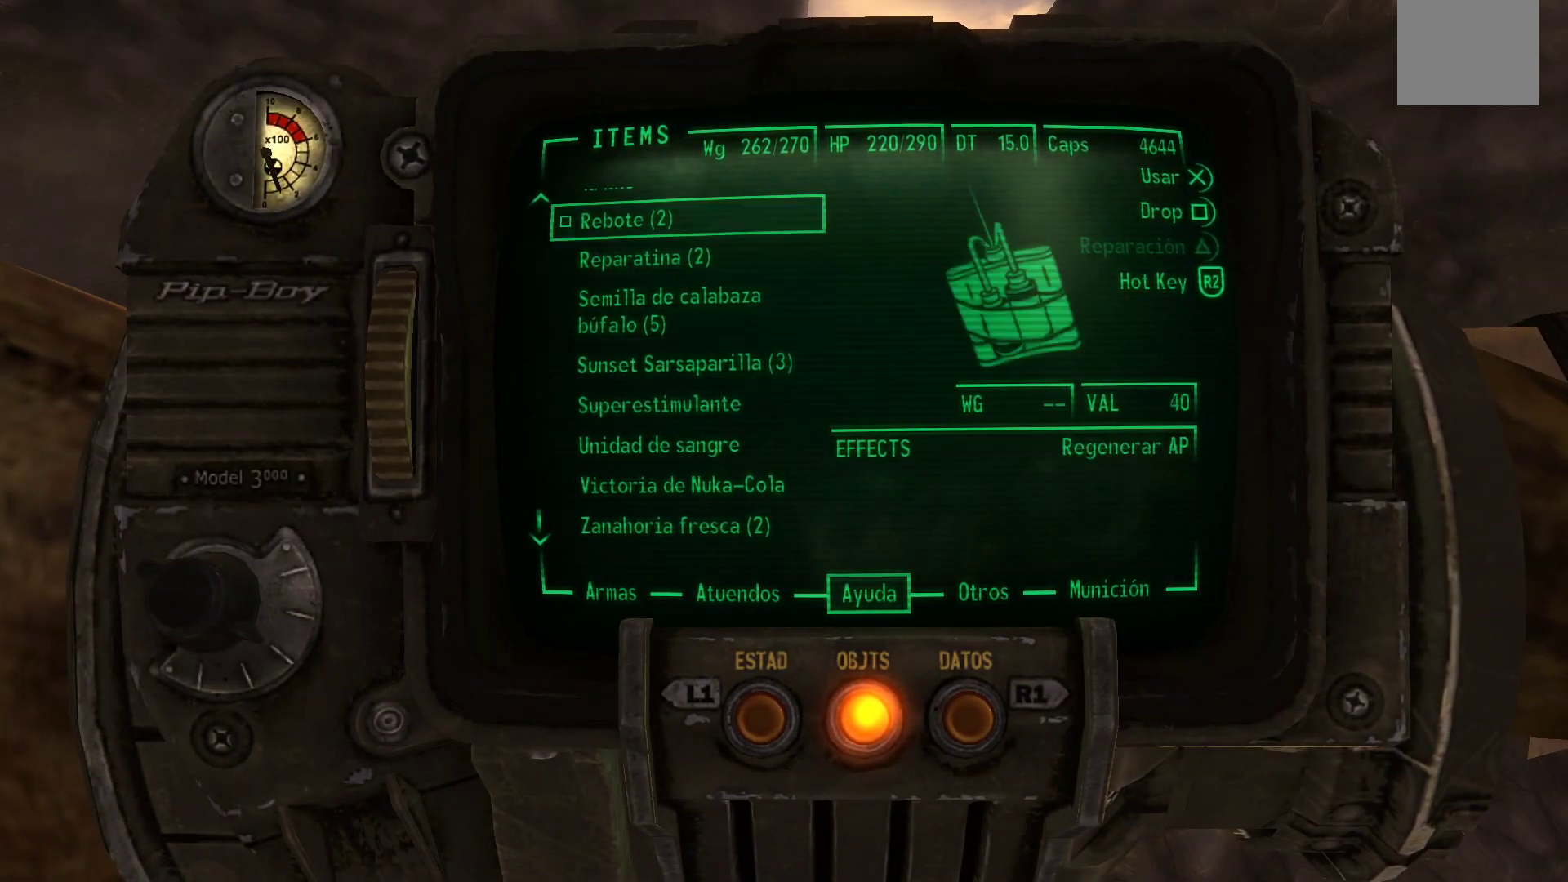
Gameplay with a controller (Xbox layout); each line is a JSON object with the inputs held at the frame after it. "events" lists button and stick changes between this image and that frame as [ms after this image, input, new state], when the widget could be followed in between.
{"buttons": [], "left_stick": "center", "right_stick": "center", "events": [[100, "DPAD_UP", "up"]]}
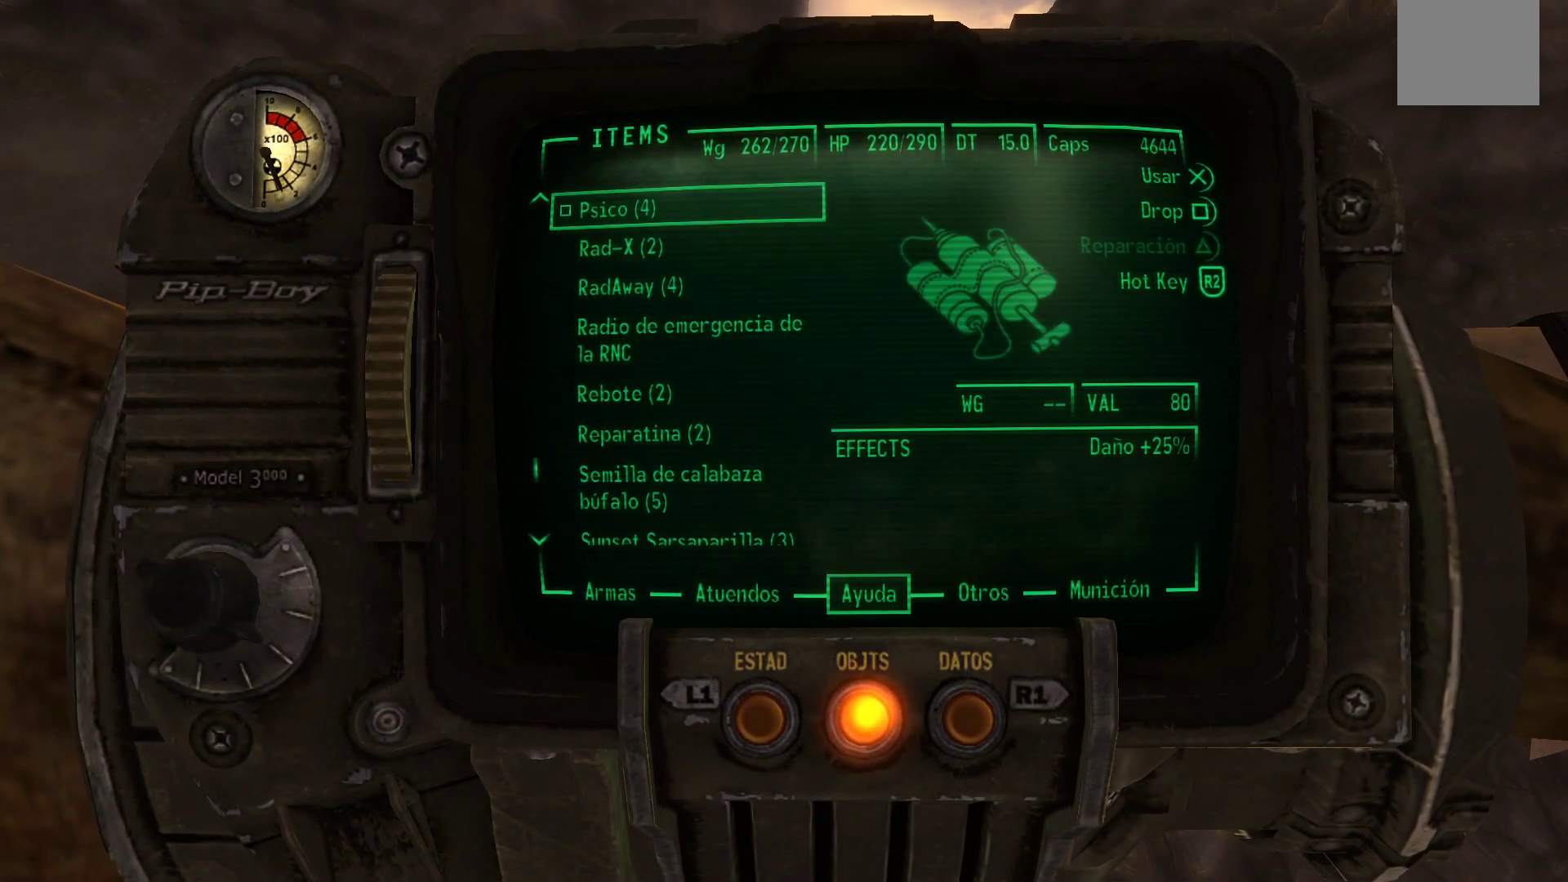
{"buttons": [], "left_stick": "center", "right_stick": "center", "events": [[333, "DPAD_UP", "down"], [450, "DPAD_UP", "up"]]}
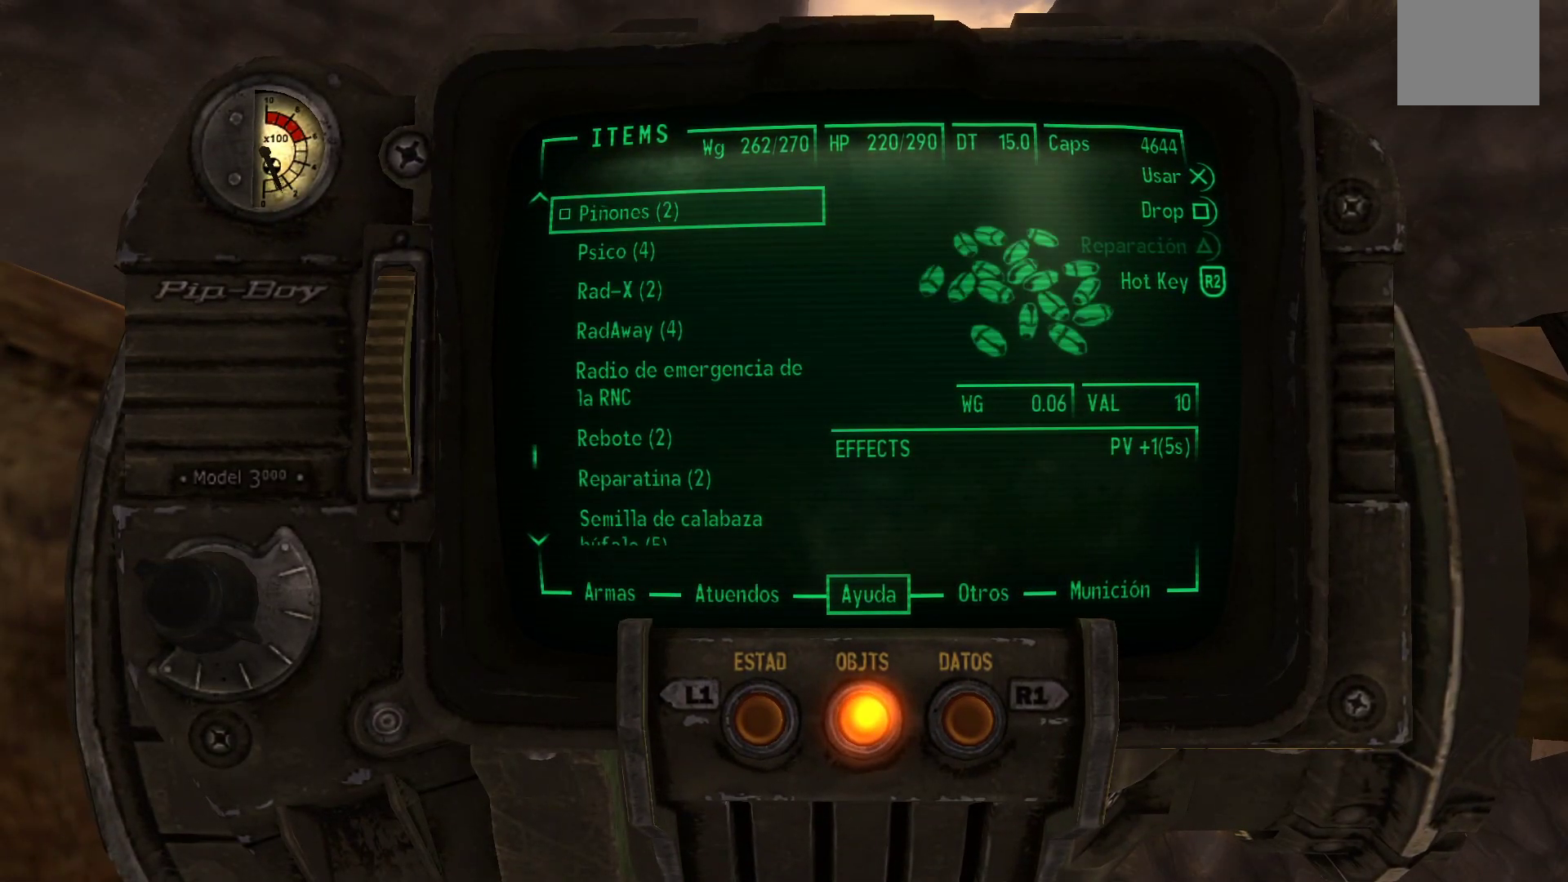
{"buttons": [], "left_stick": "center", "right_stick": "center", "events": [[50, "DPAD_UP", "down"], [150, "DPAD_UP", "up"], [300, "DPAD_UP", "down"], [417, "DPAD_UP", "up"]]}
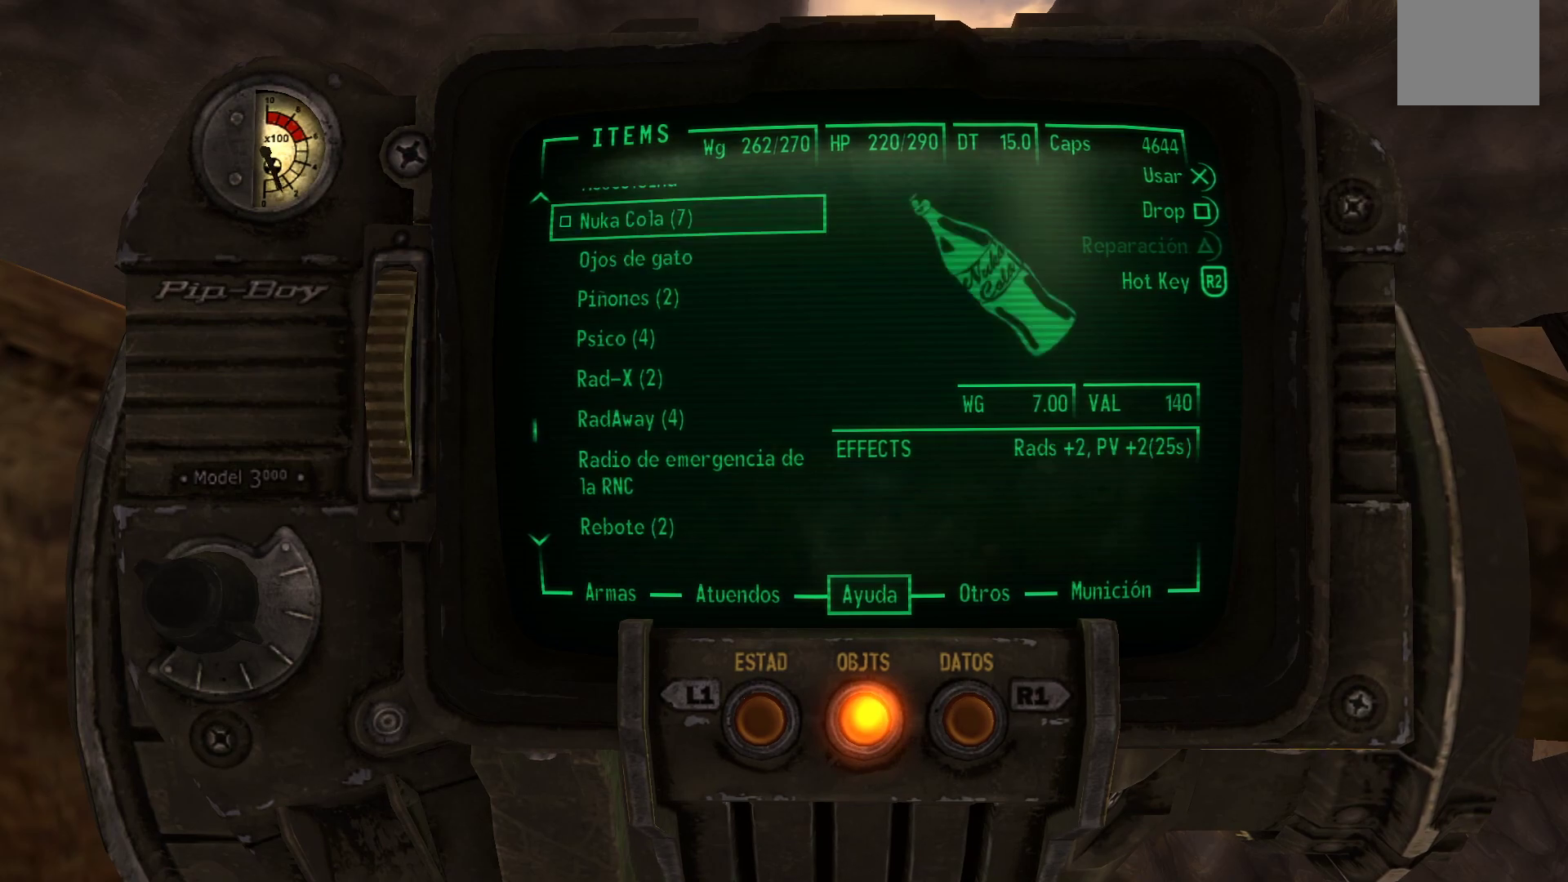
{"buttons": ["DPAD_LEFT"], "left_stick": "center", "right_stick": "center", "events": [[300, "DPAD_LEFT", "down"], [367, "DPAD_LEFT", "up"], [450, "DPAD_LEFT", "down"]]}
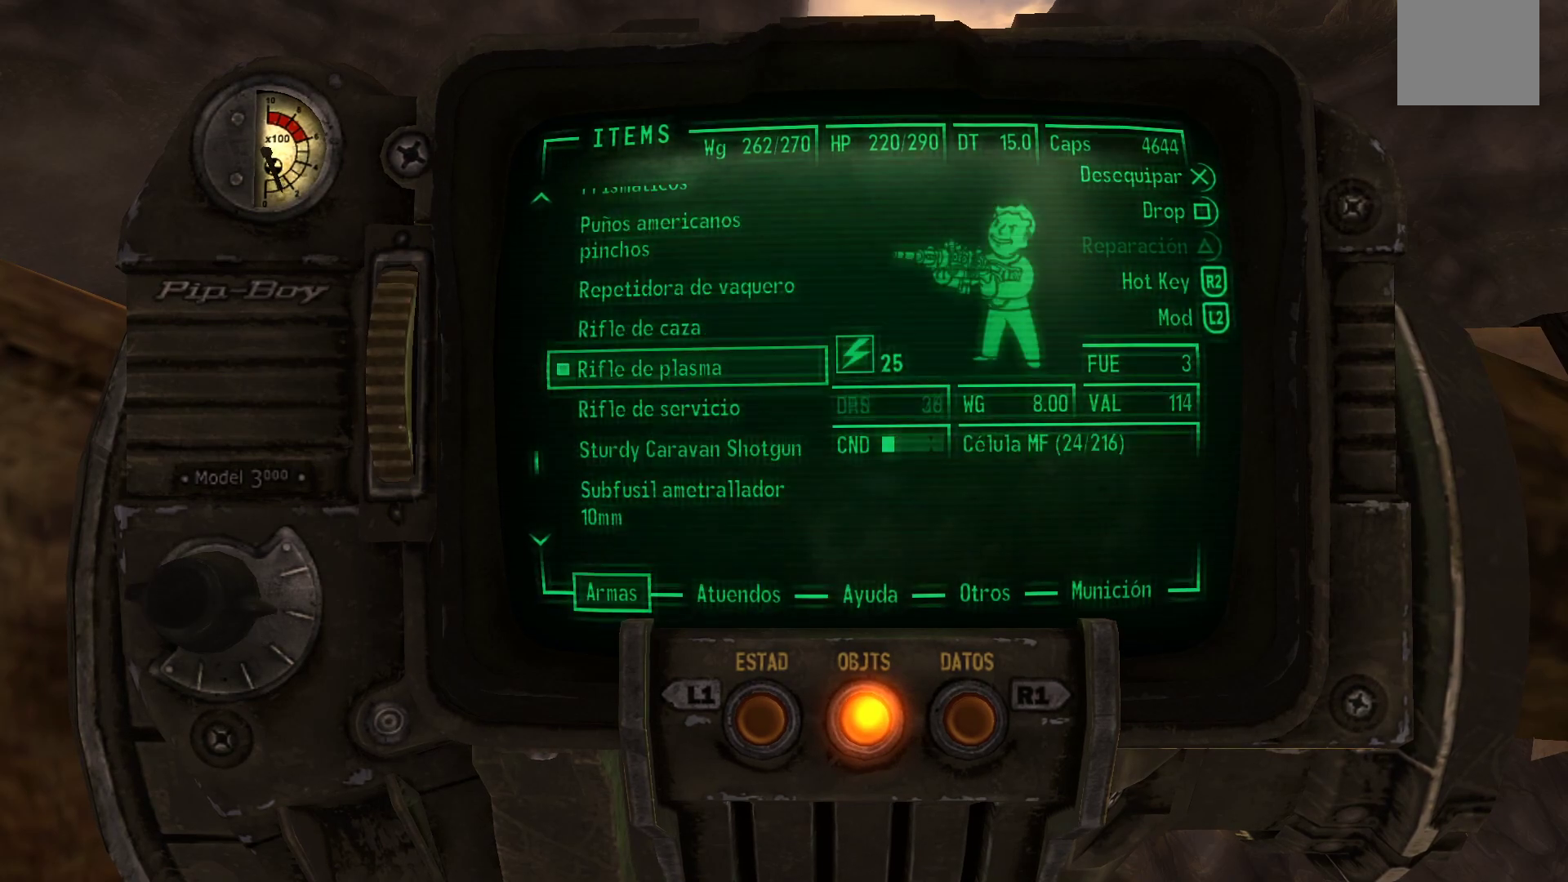
{"buttons": ["DPAD_UP"], "left_stick": "center", "right_stick": "center", "events": [[50, "DPAD_LEFT", "up"], [450, "DPAD_UP", "down"]]}
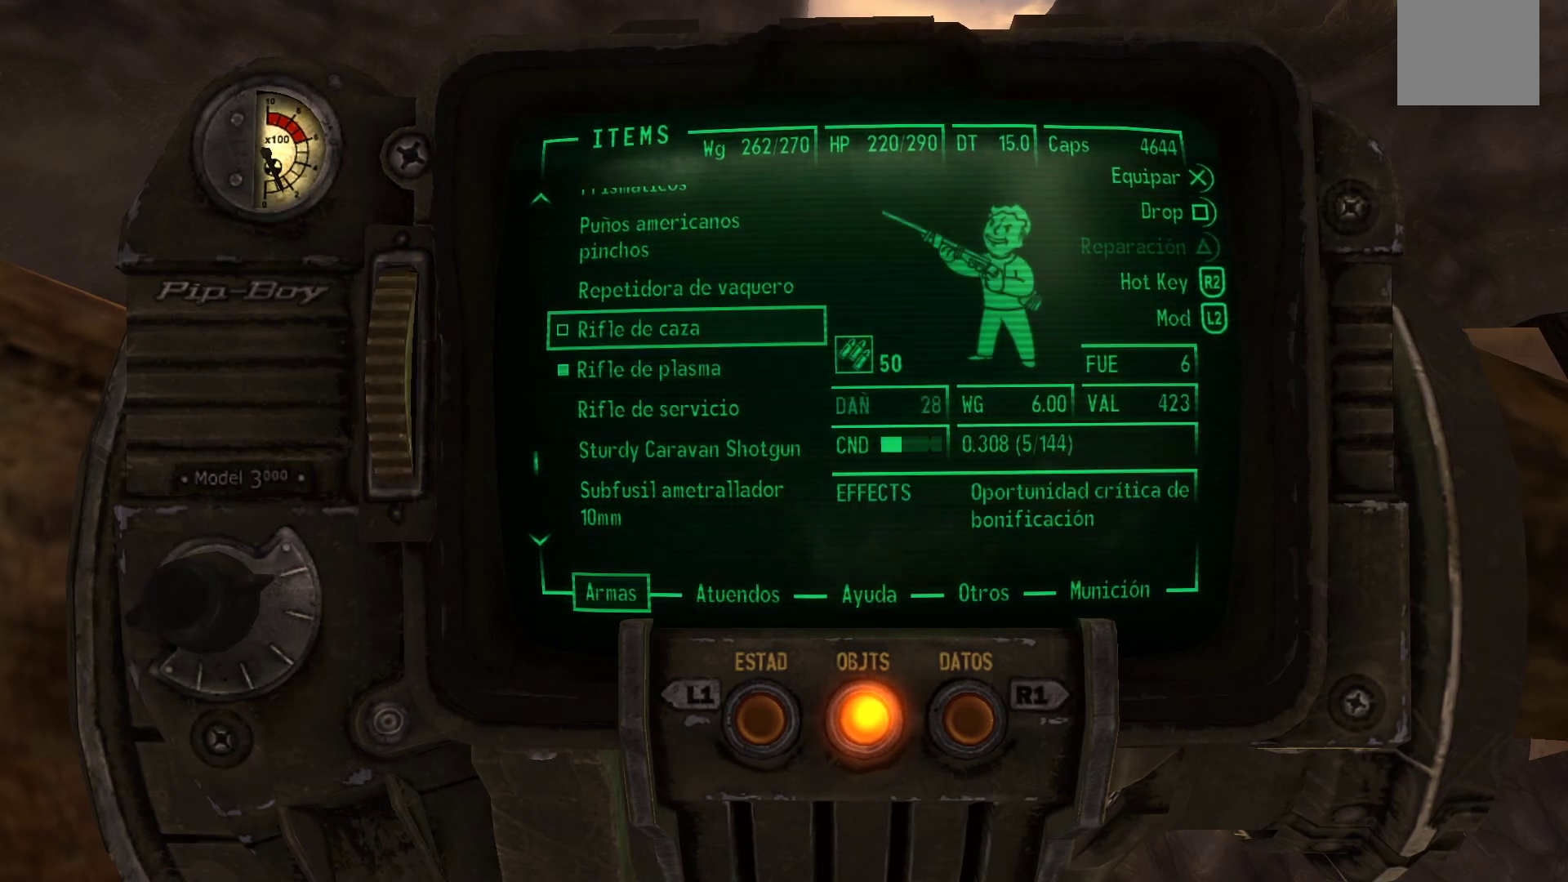
{"buttons": ["DPAD_UP"], "left_stick": "center", "right_stick": "center", "events": [[217, "DPAD_UP", "up"], [333, "DPAD_UP", "down"]]}
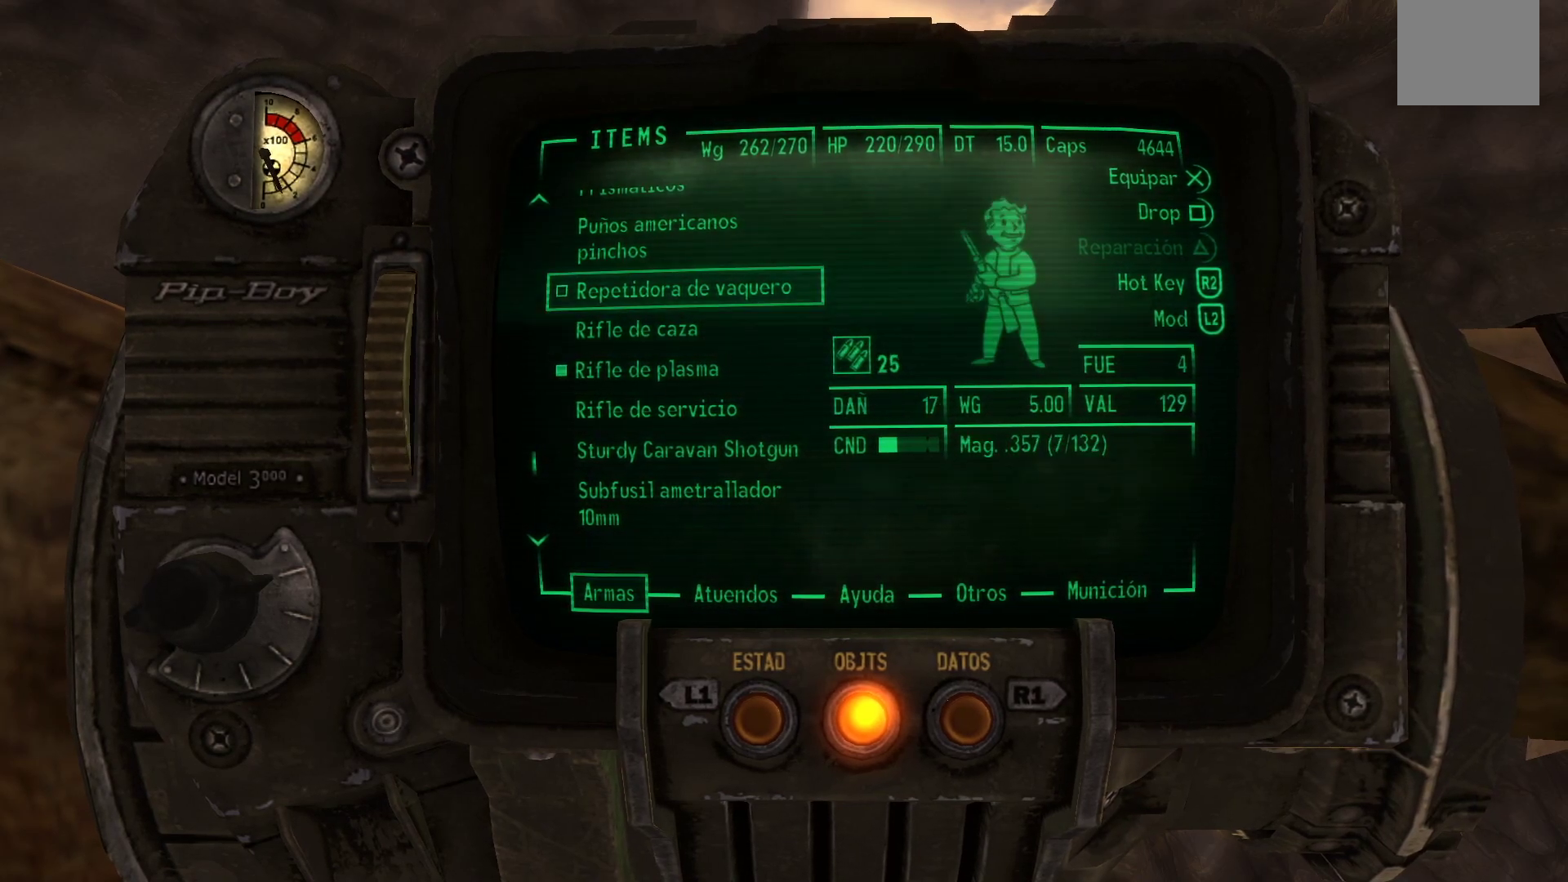
{"buttons": [], "left_stick": "center", "right_stick": "center", "events": [[483, "DPAD_UP", "up"]]}
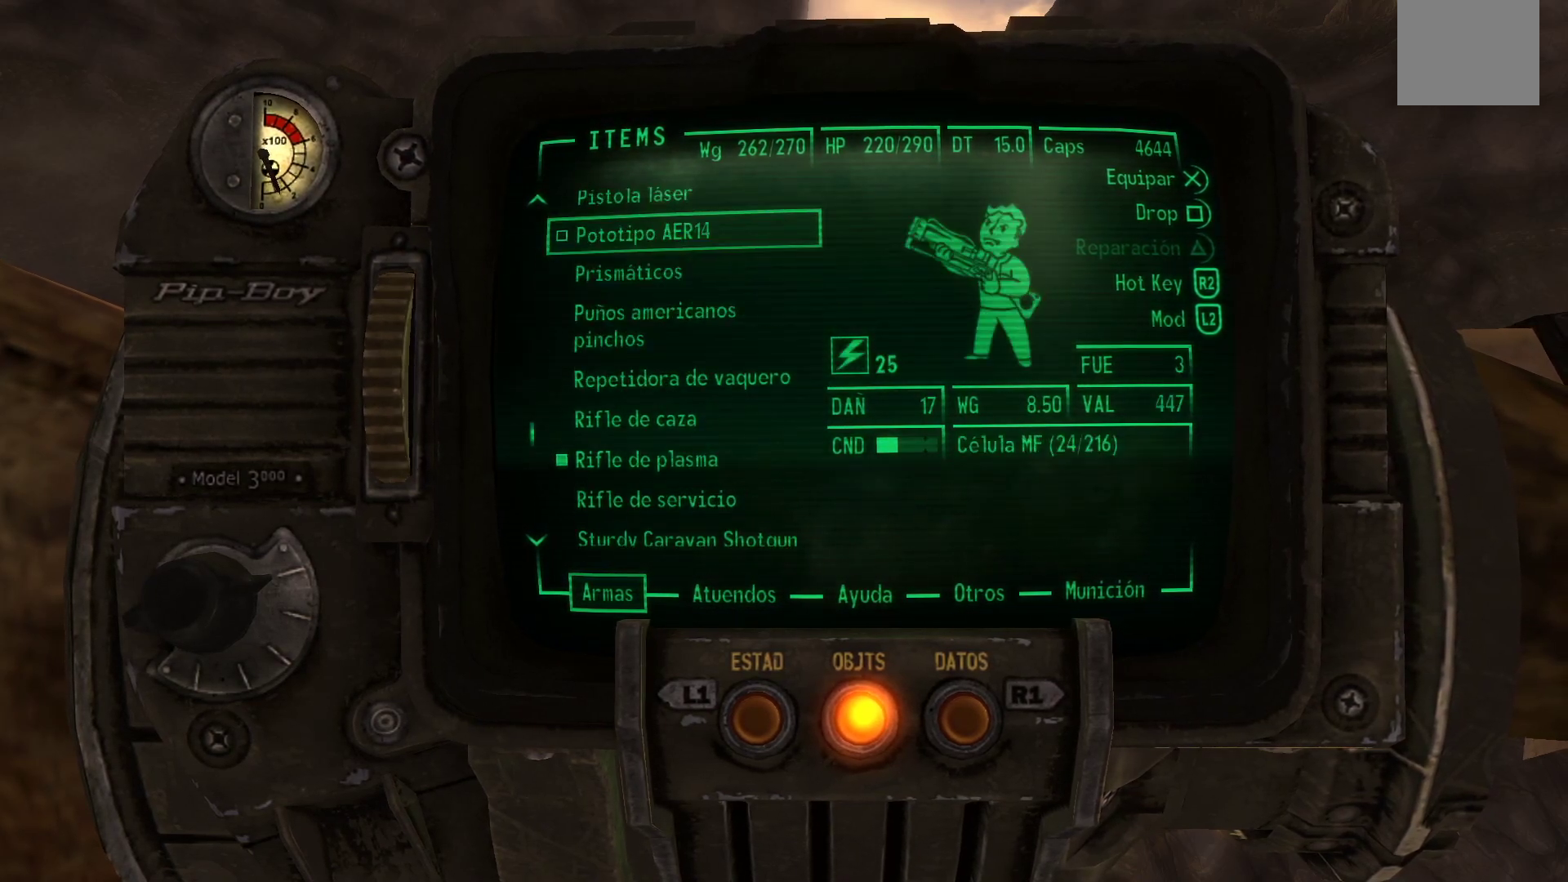
{"buttons": [], "left_stick": "center", "right_stick": "center", "events": []}
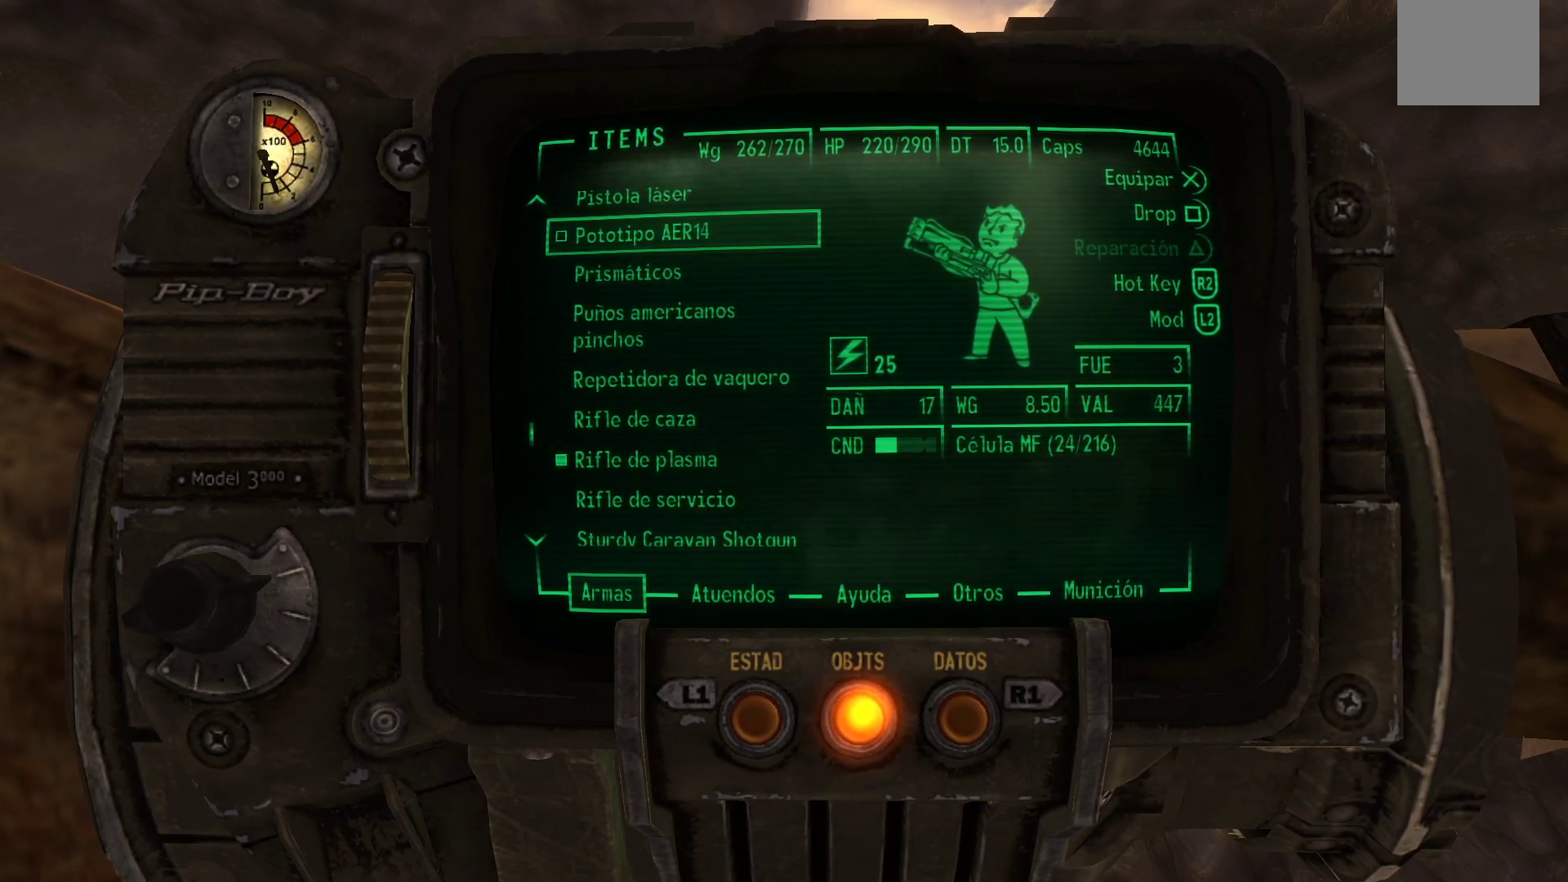
{"buttons": [], "left_stick": "center", "right_stick": "center", "events": [[67, "DPAD_UP", "down"], [183, "DPAD_UP", "up"], [283, "DPAD_UP", "down"], [400, "DPAD_UP", "up"]]}
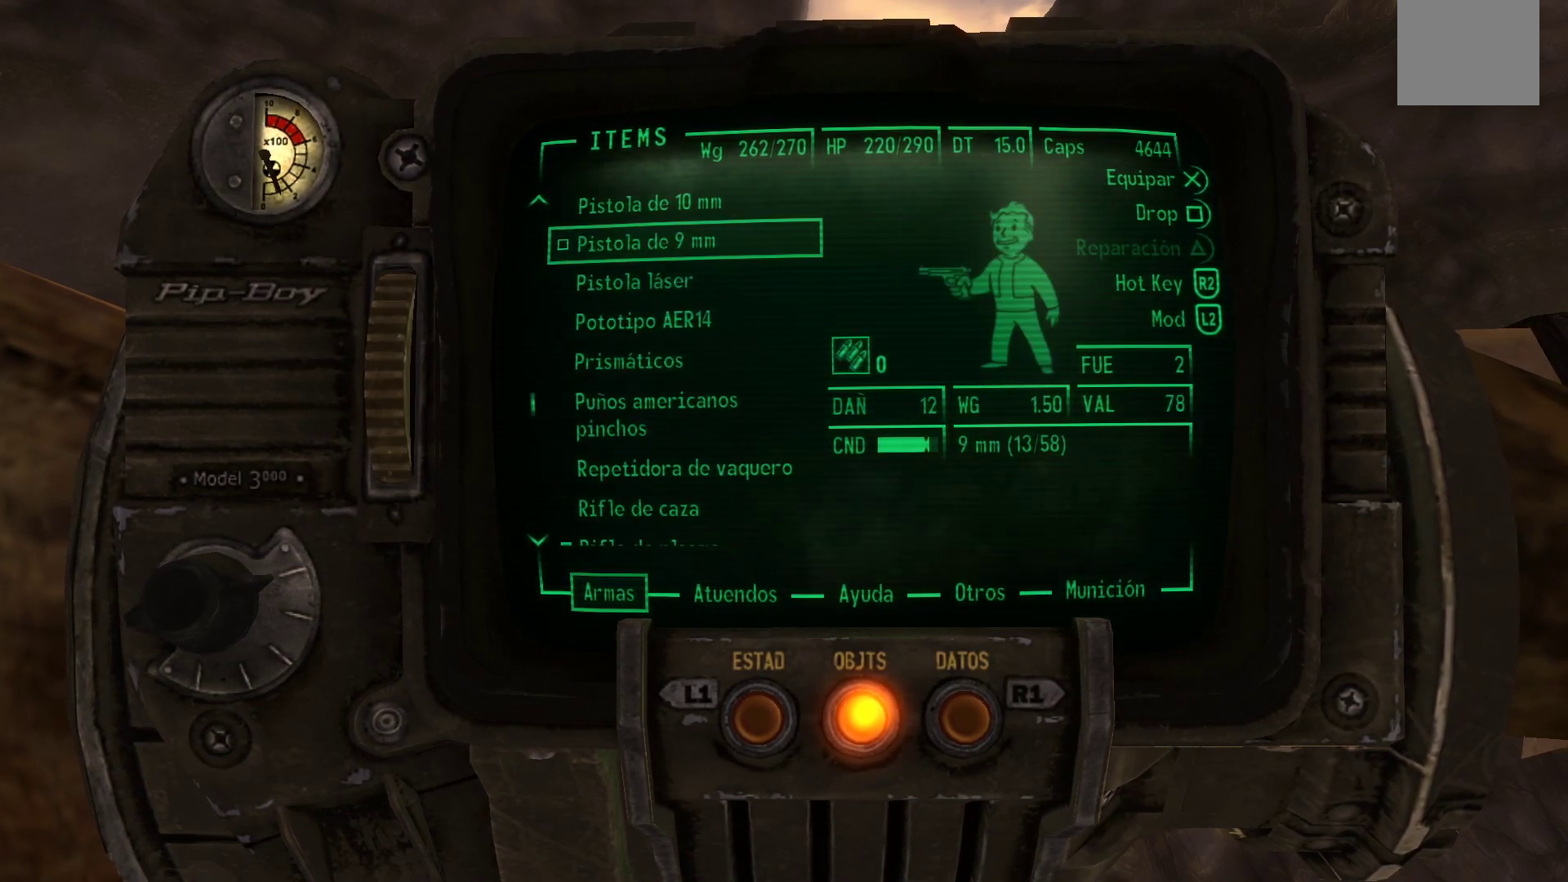
{"buttons": [], "left_stick": "center", "right_stick": "center", "events": [[367, "A", "down"], [467, "A", "up"]]}
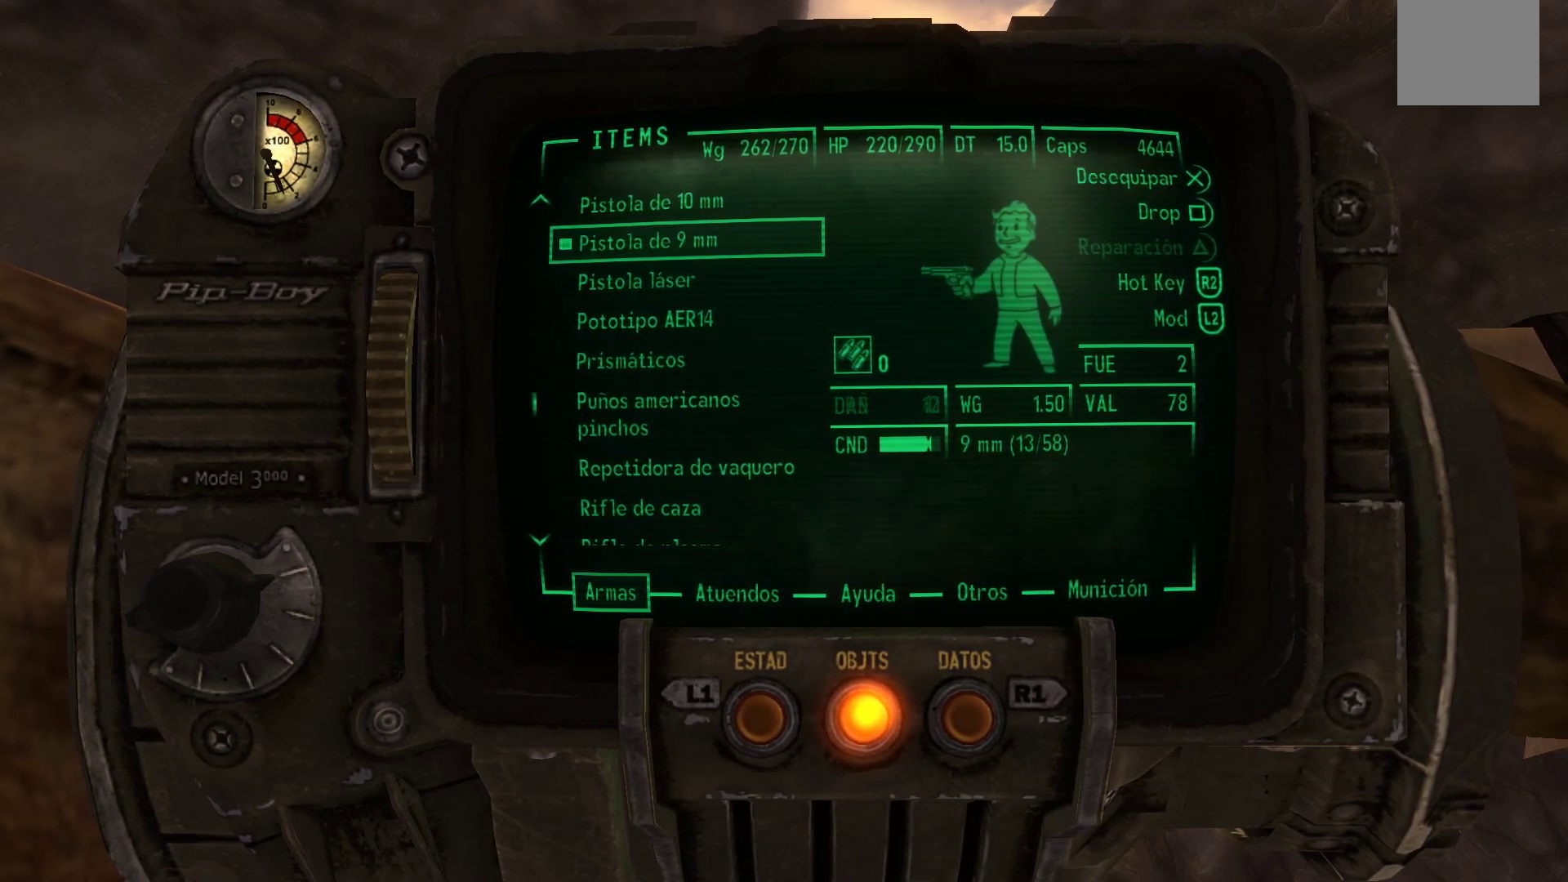
{"buttons": [], "left_stick": "right", "right_stick": "center", "events": [[117, "B", "down"], [217, "B", "up"], [283, "left_stick", "right"]]}
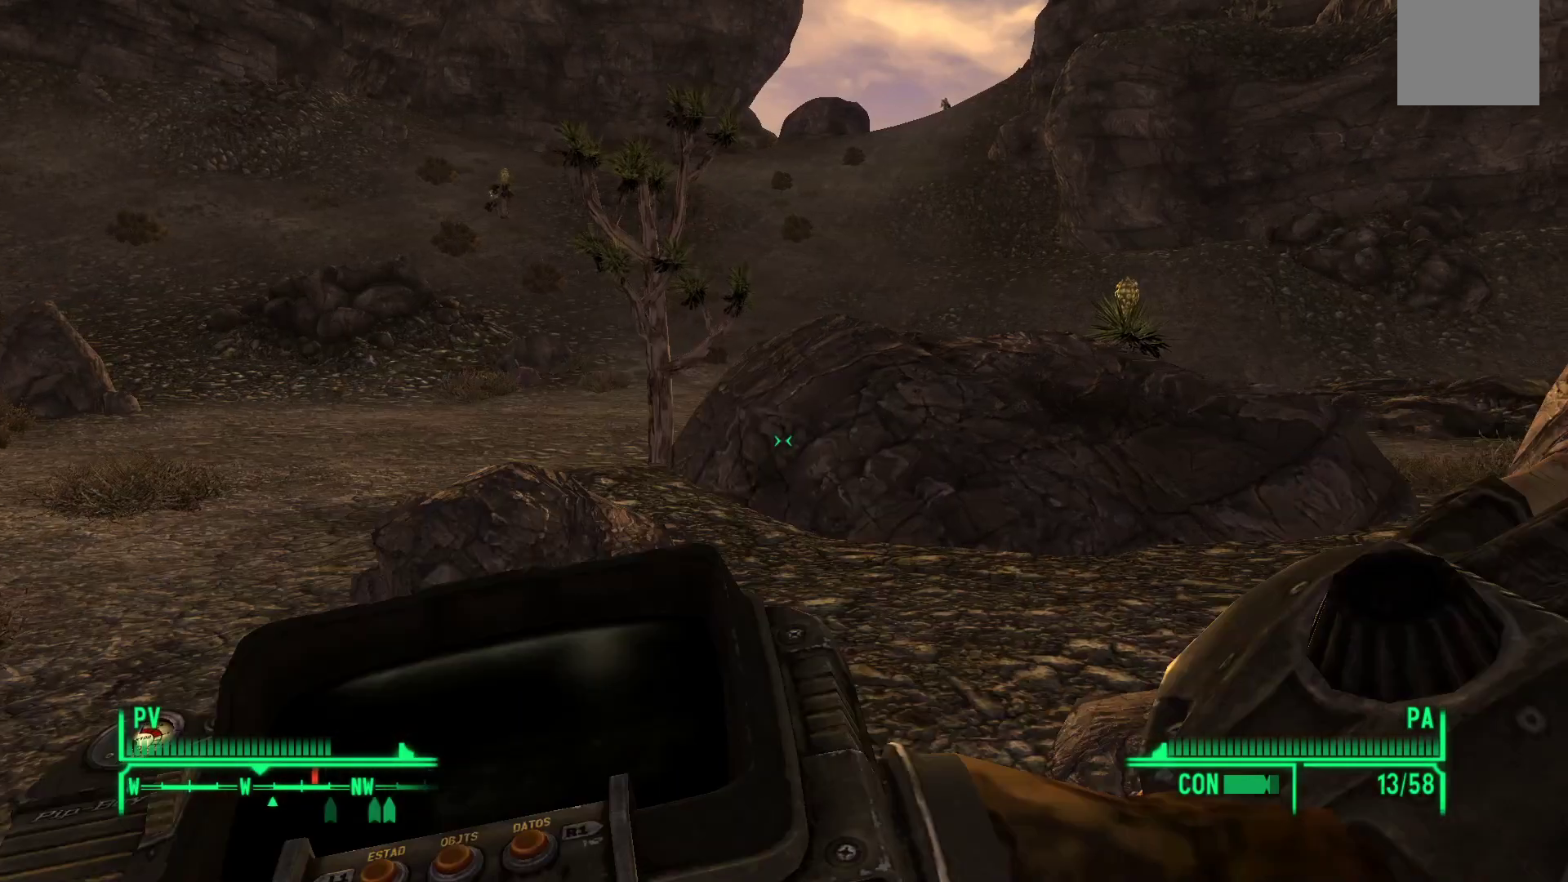
{"buttons": [], "left_stick": "right", "right_stick": "center", "events": []}
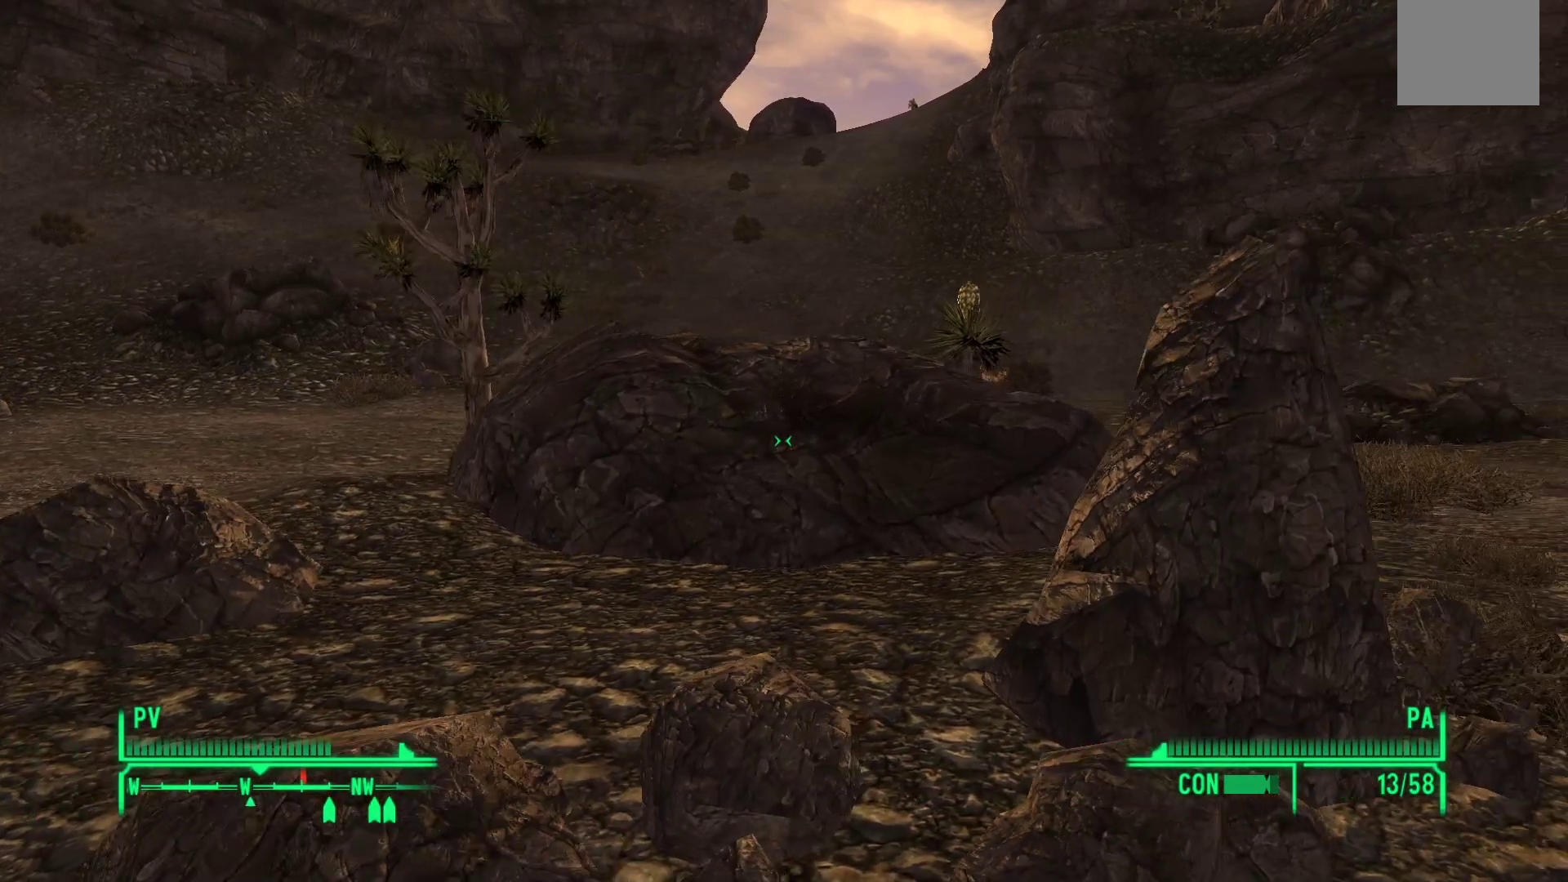
{"buttons": [], "left_stick": "right", "right_stick": "center", "events": []}
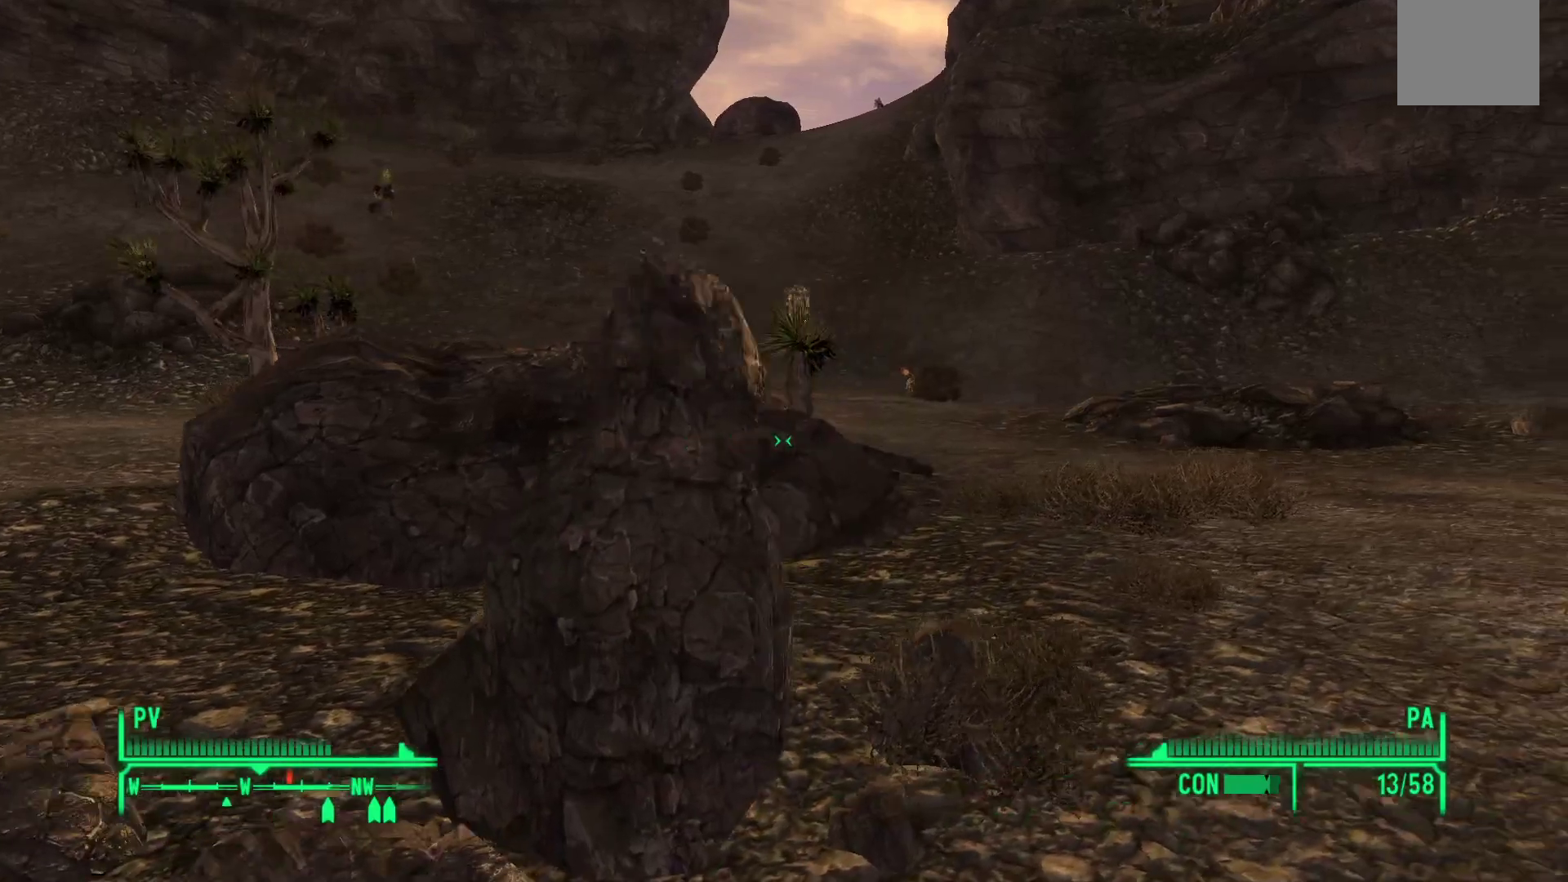
{"buttons": [], "left_stick": "up-right", "right_stick": "center", "events": [[117, "left_stick", "up-right"], [150, "right_stick", "up-right"], [250, "right_stick", "center"]]}
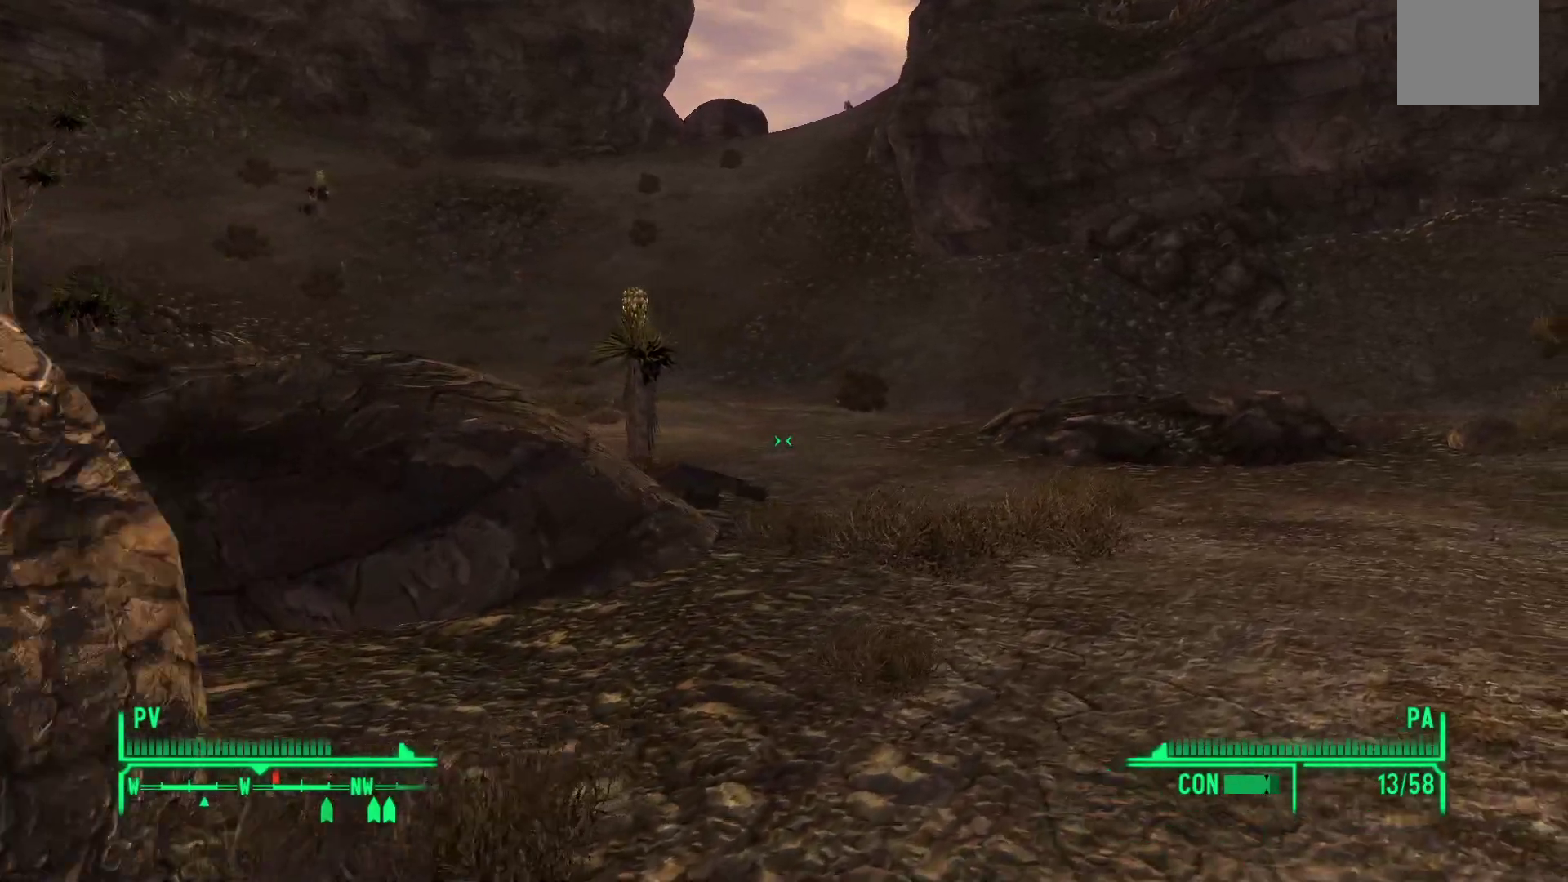
{"buttons": [], "left_stick": "center", "right_stick": "center", "events": [[133, "right_stick", "up-right"], [317, "right_stick", "center"], [333, "R2", "down"], [483, "left_stick", "center"], [500, "R2", "up"]]}
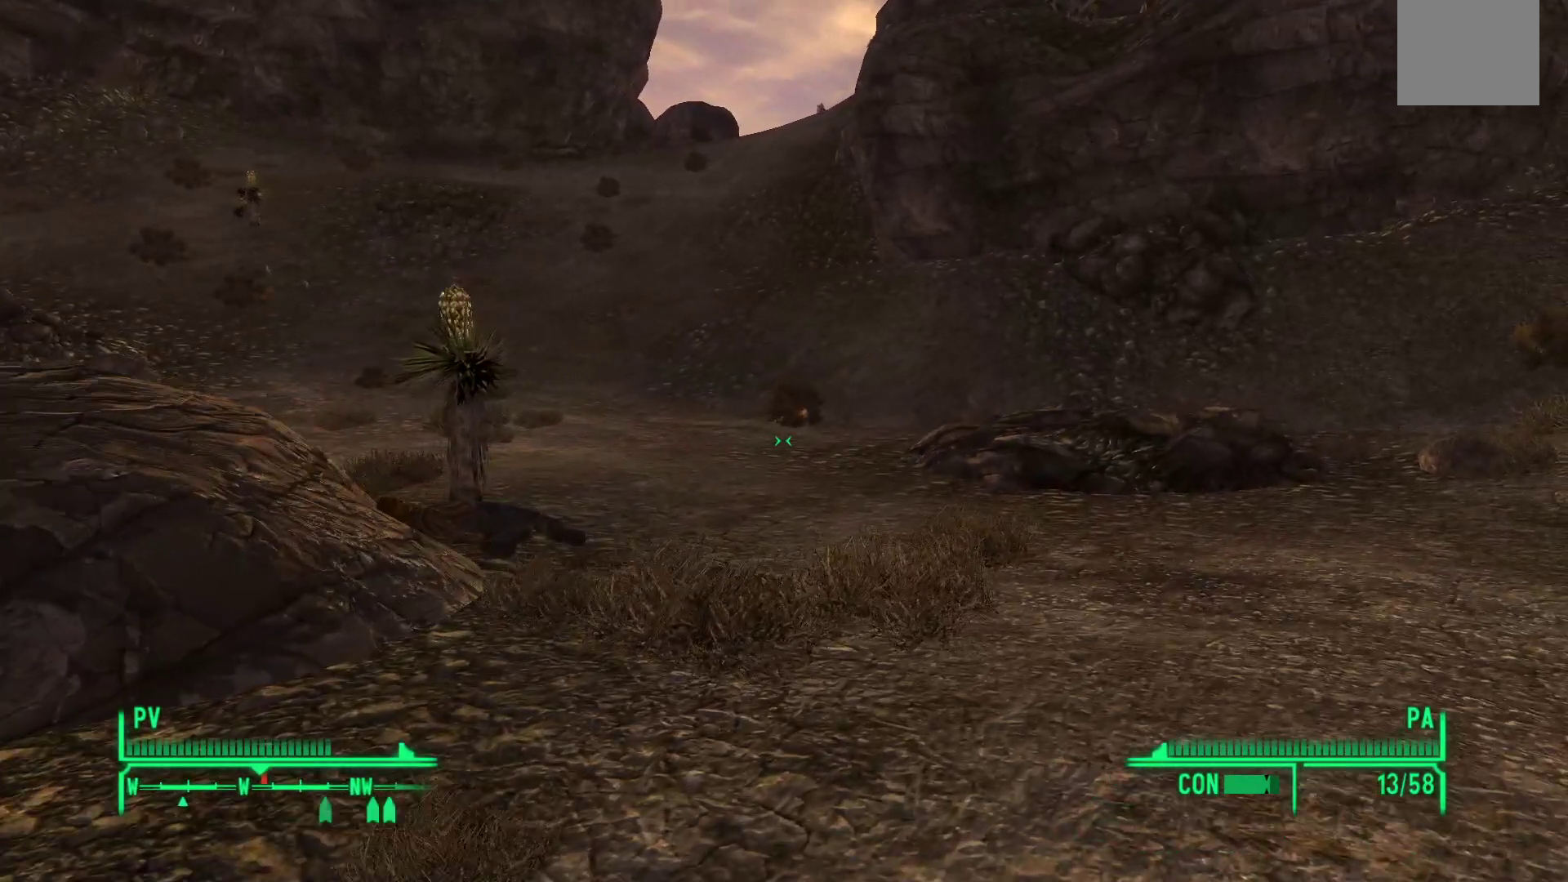
{"buttons": [], "left_stick": "center", "right_stick": "center", "events": []}
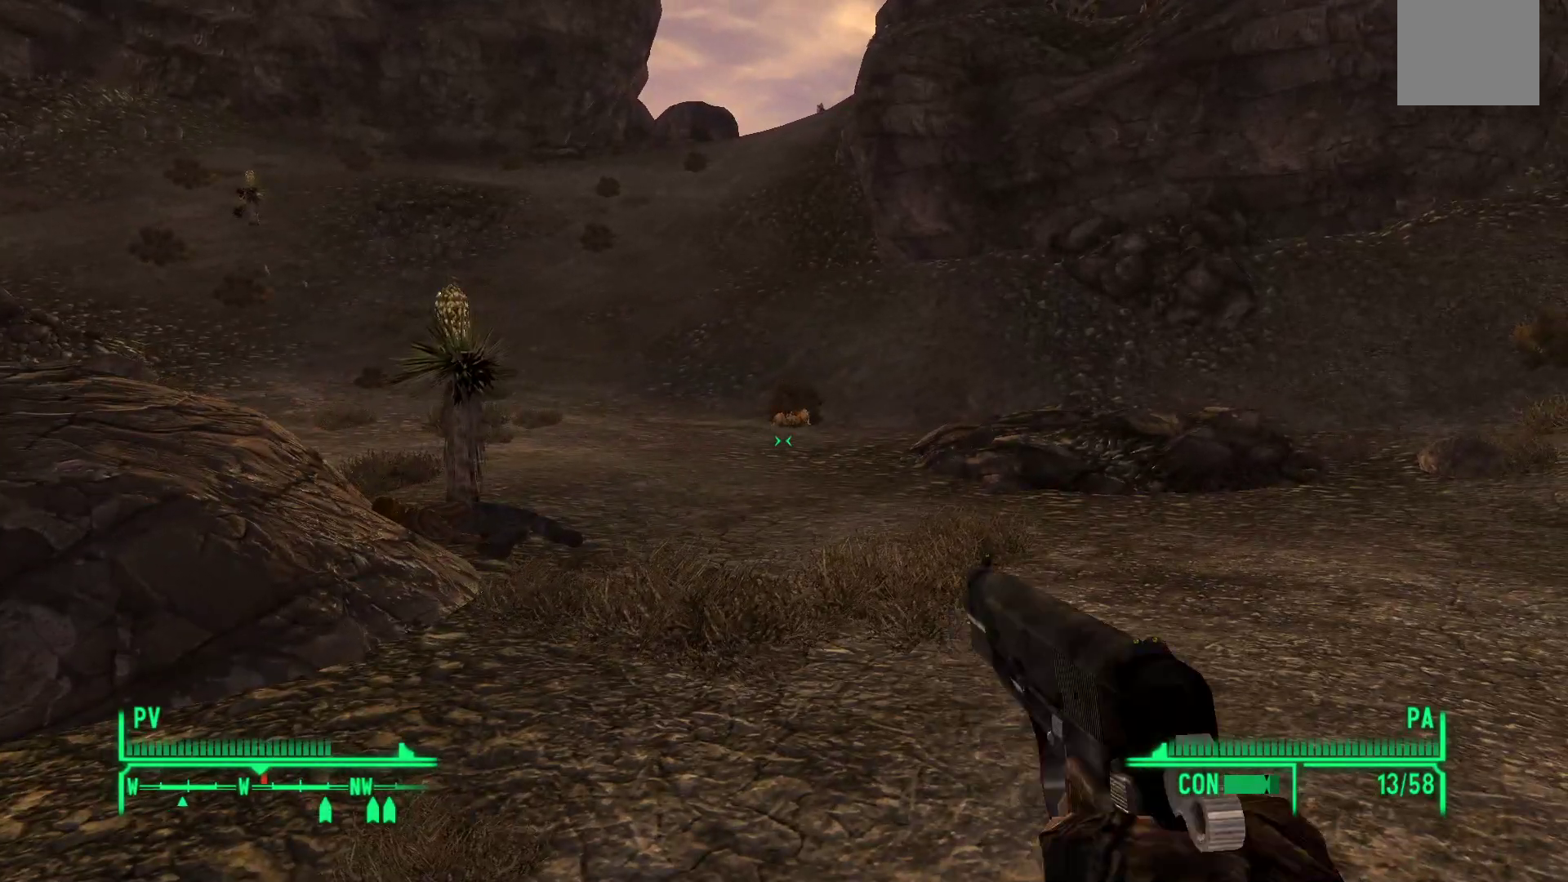
{"buttons": [], "left_stick": "center", "right_stick": "center", "events": [[50, "R2", "down"], [100, "left_stick", "up"], [200, "R2", "up"], [450, "left_stick", "center"]]}
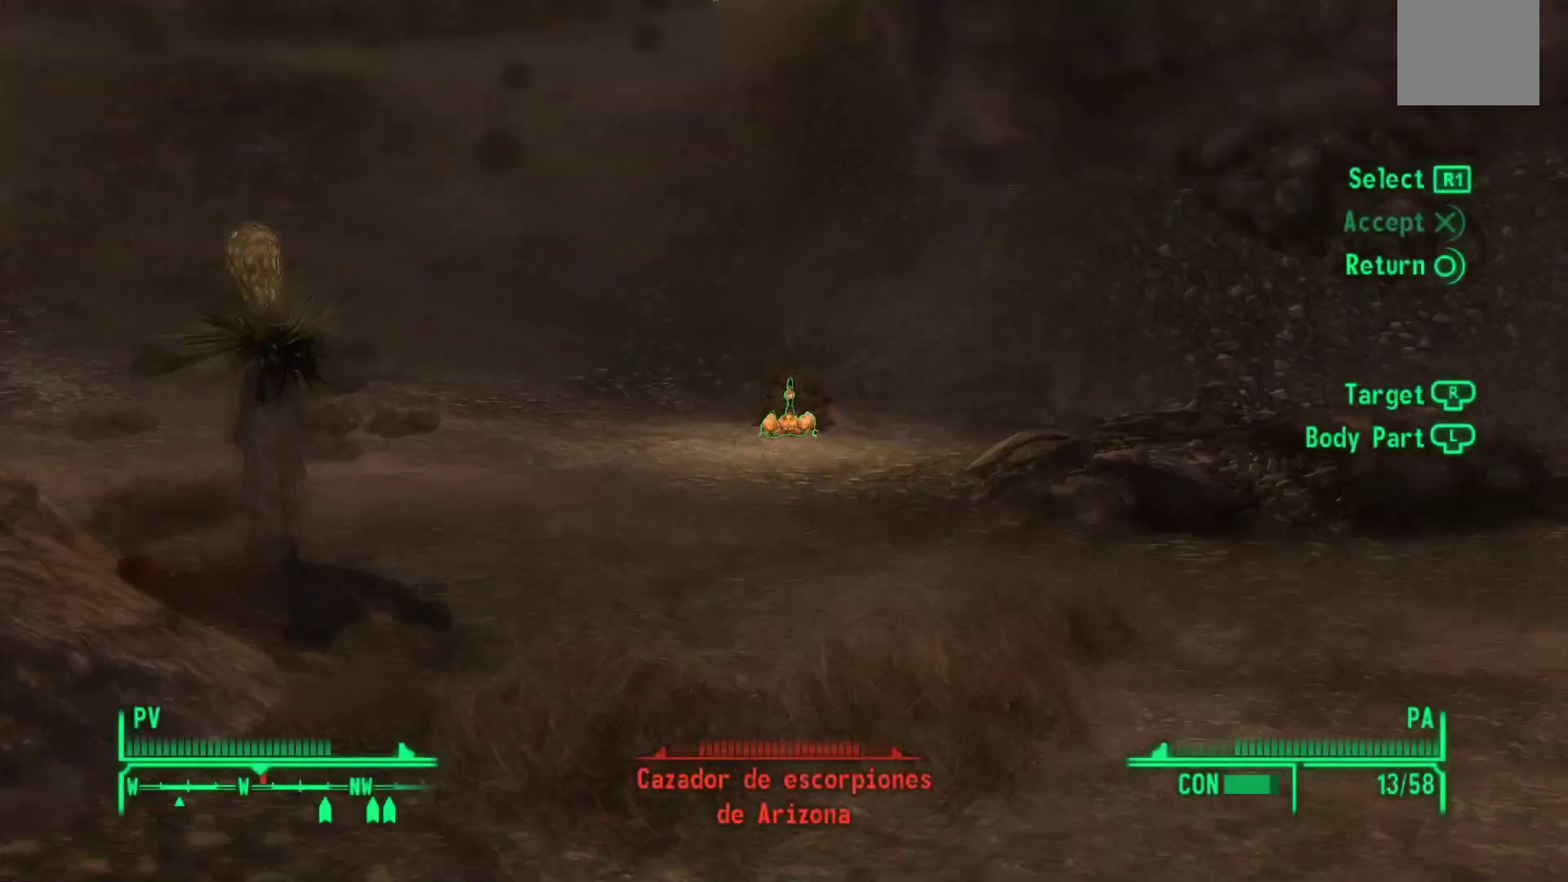
{"buttons": ["R1"], "left_stick": "center", "right_stick": "center", "events": [[250, "R1", "down"], [350, "R1", "up"], [450, "R1", "down"]]}
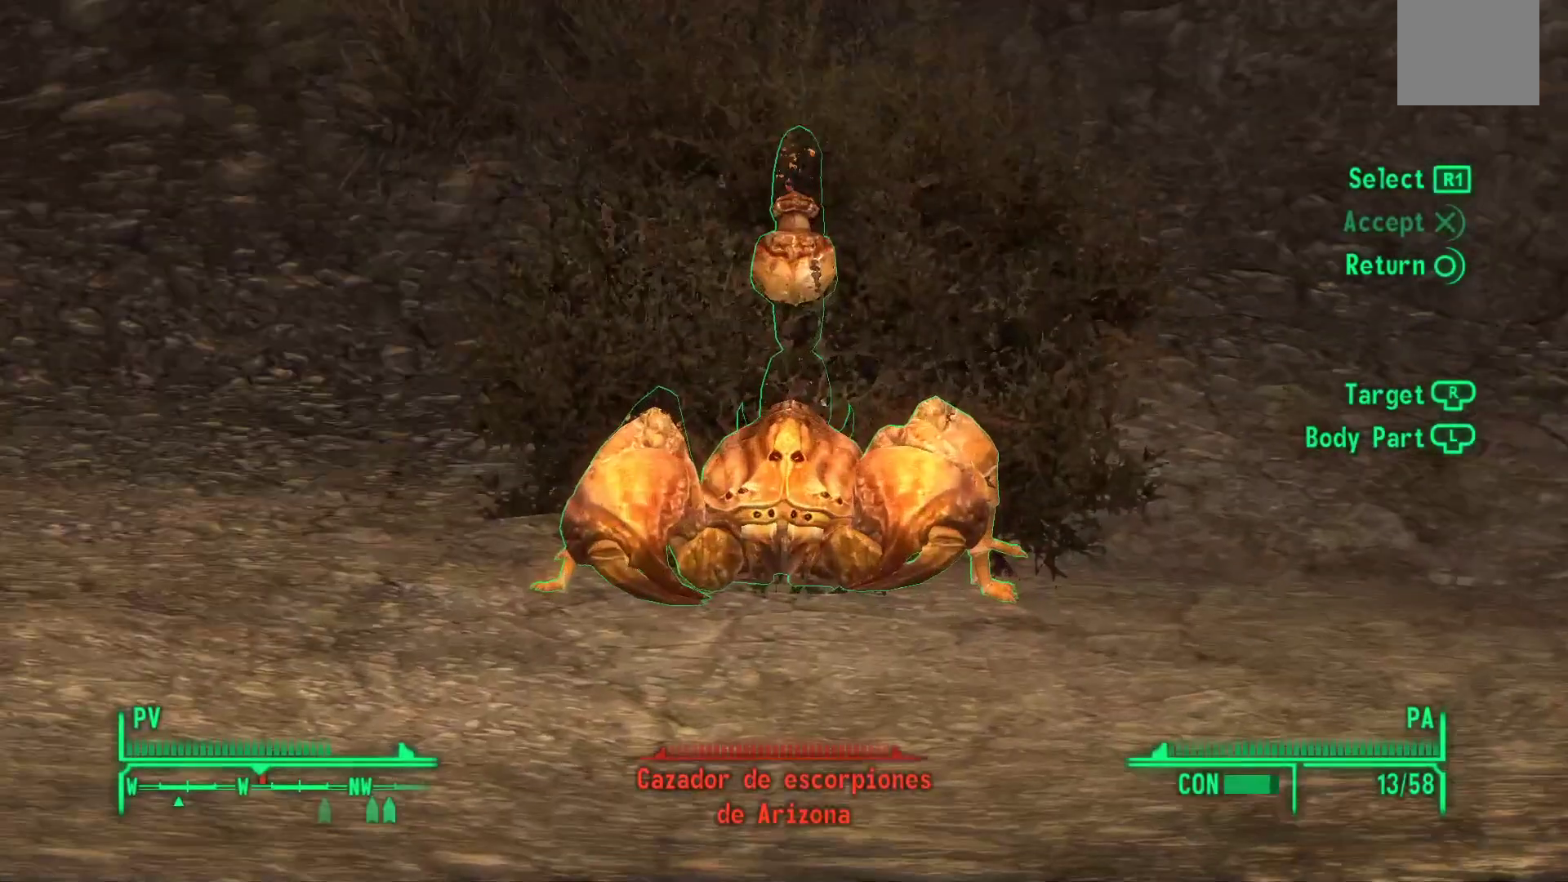
{"buttons": [], "left_stick": "center", "right_stick": "center", "events": [[17, "R1", "up"], [117, "R1", "down"], [167, "R1", "up"], [283, "R1", "down"], [333, "R1", "up"], [450, "R1", "down"], [500, "R1", "up"]]}
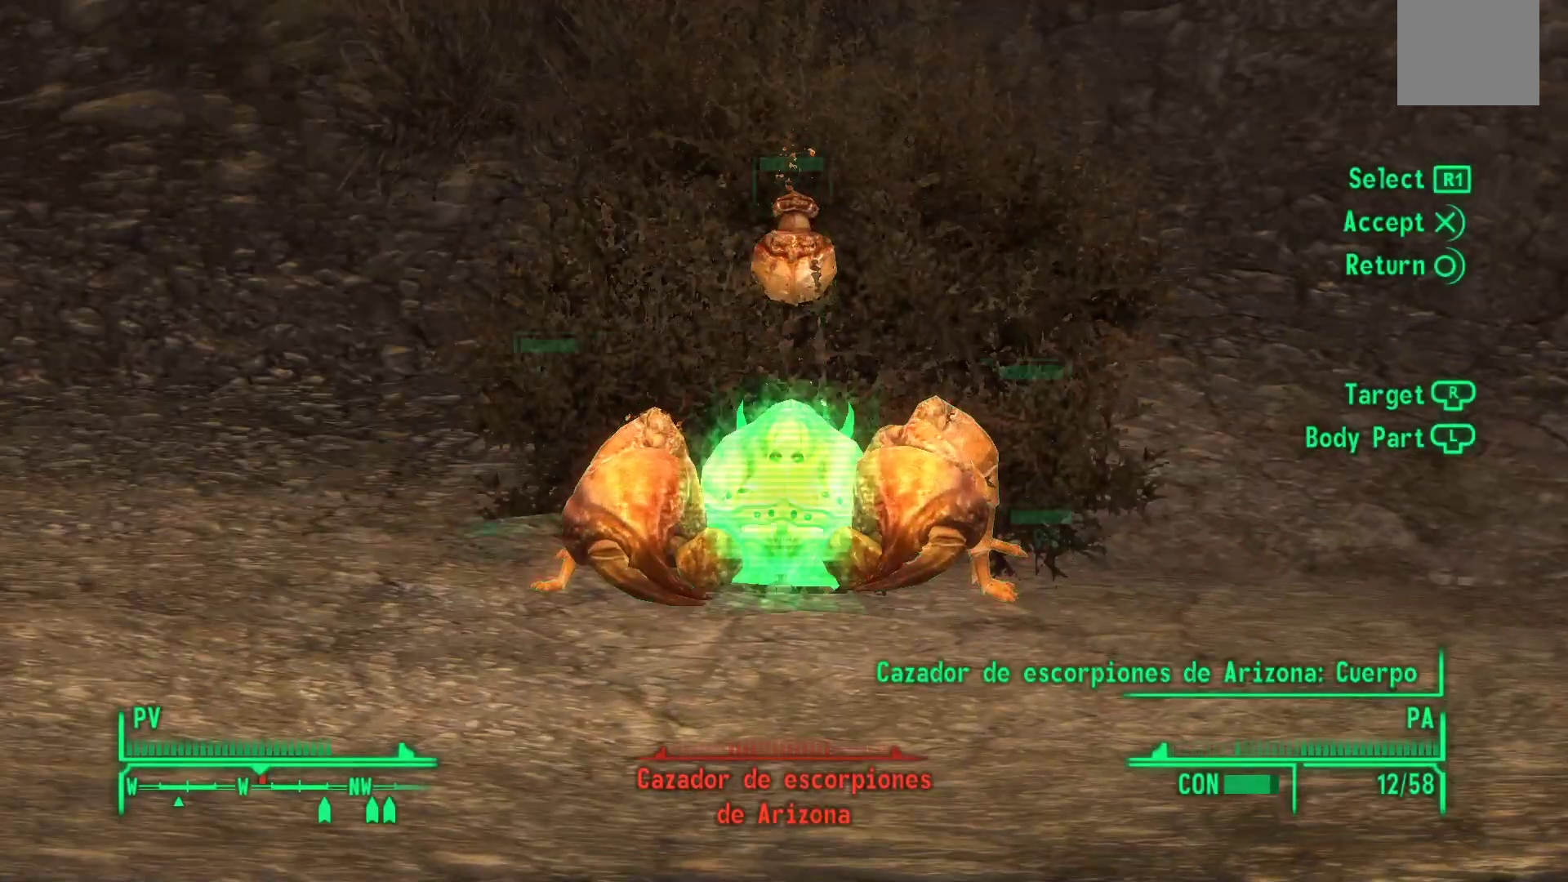
{"buttons": ["R1"], "left_stick": "center", "right_stick": "center", "events": [[100, "R1", "down"], [167, "R1", "up"], [267, "R1", "down"], [350, "R1", "up"], [417, "R1", "down"]]}
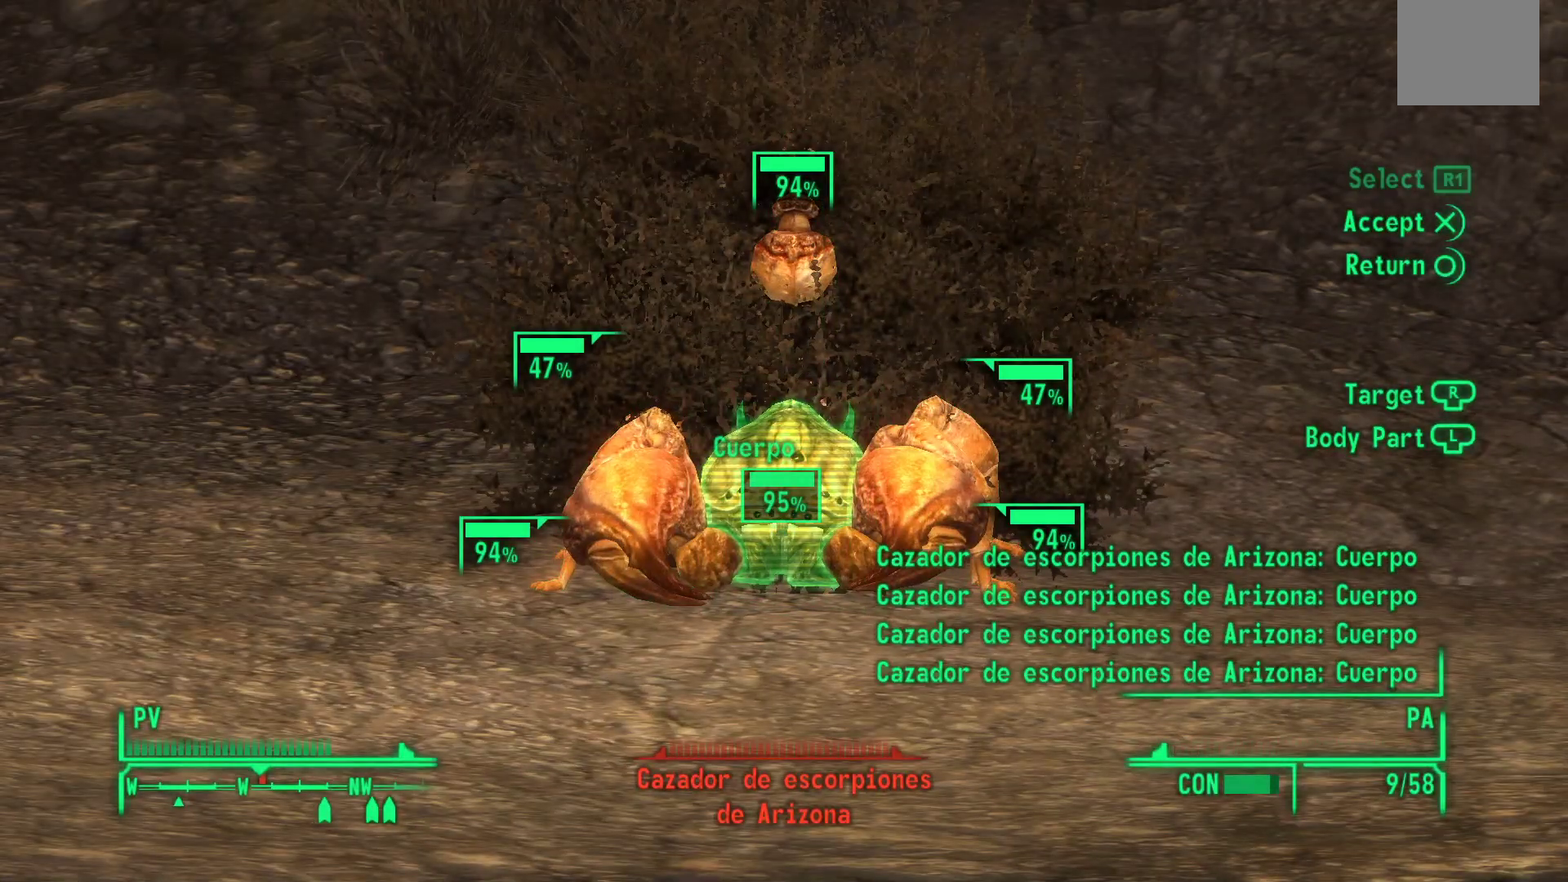
{"buttons": [], "left_stick": "center", "right_stick": "center", "events": [[50, "R1", "up"], [133, "R1", "down"], [200, "A", "down"], [233, "R1", "up"], [333, "A", "up"]]}
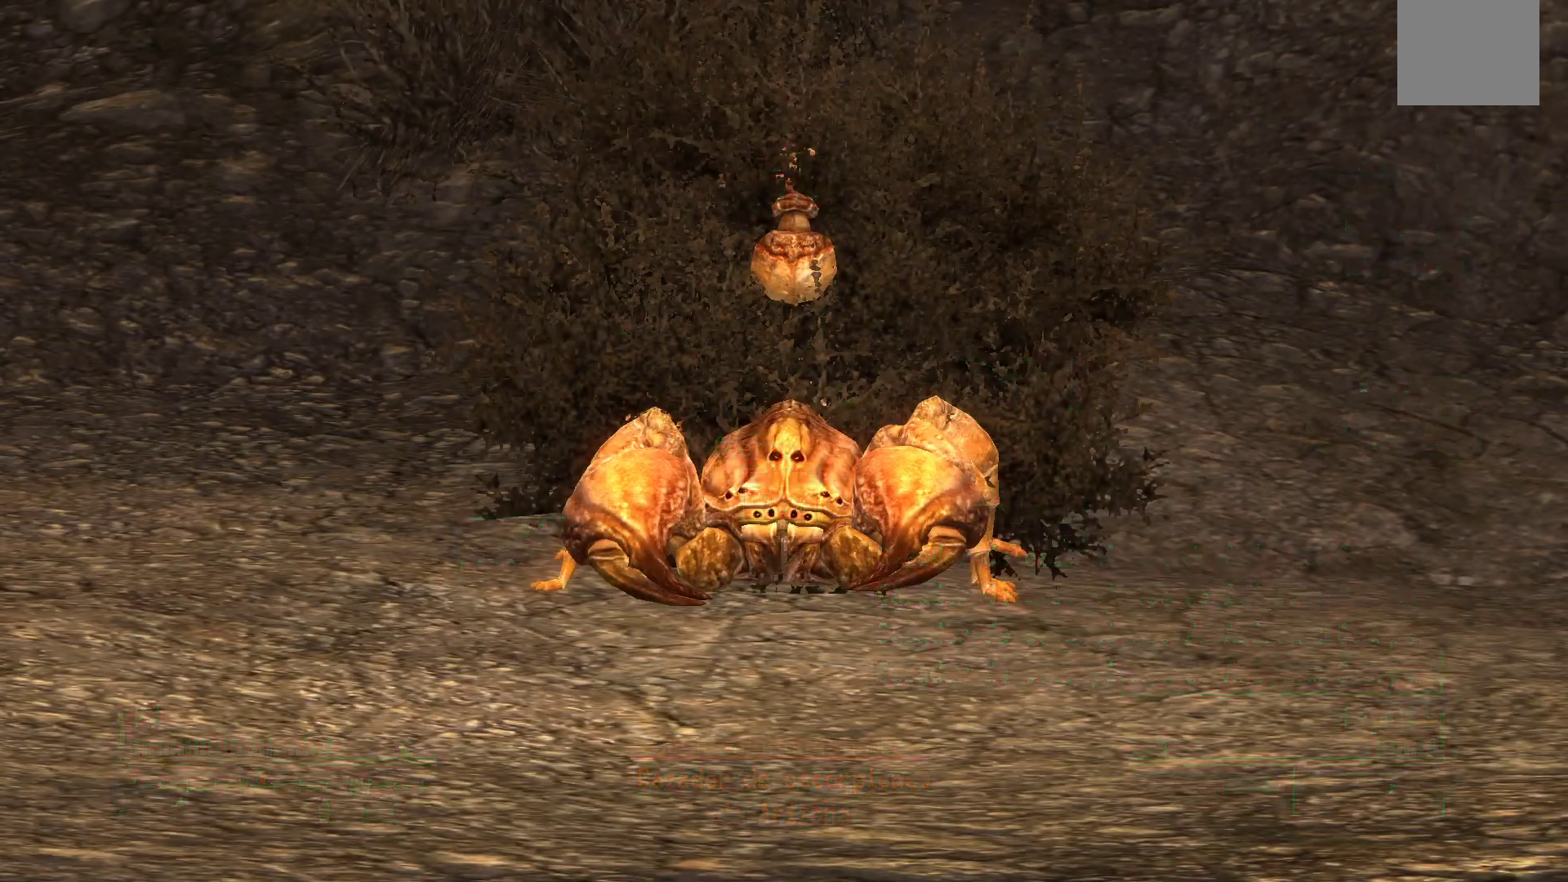
{"buttons": [], "left_stick": "center", "right_stick": "center", "events": []}
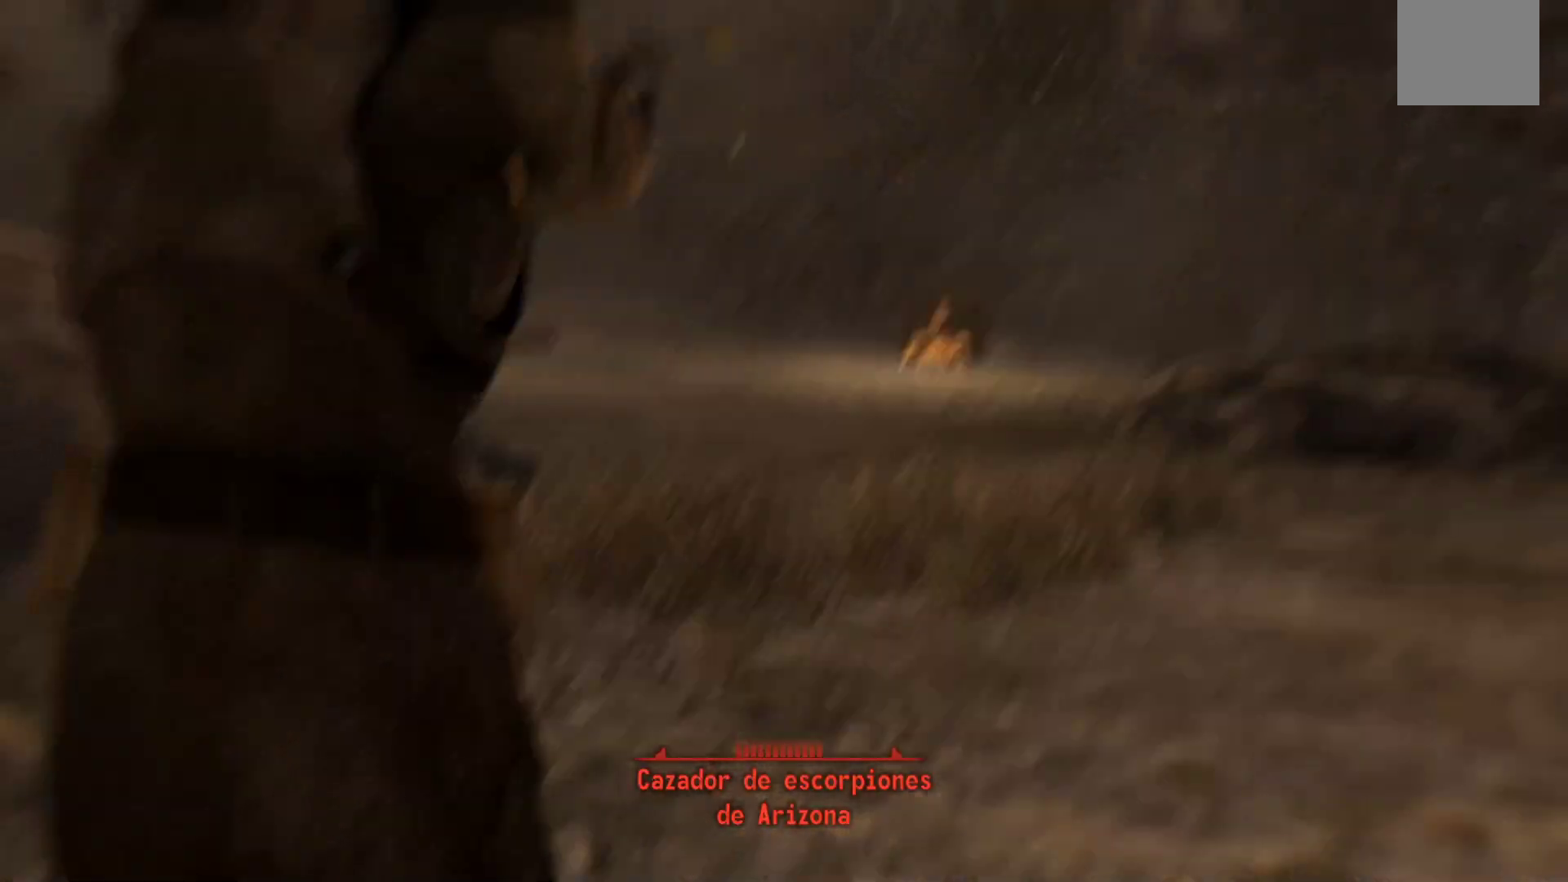
{"buttons": [], "left_stick": "center", "right_stick": "center", "events": []}
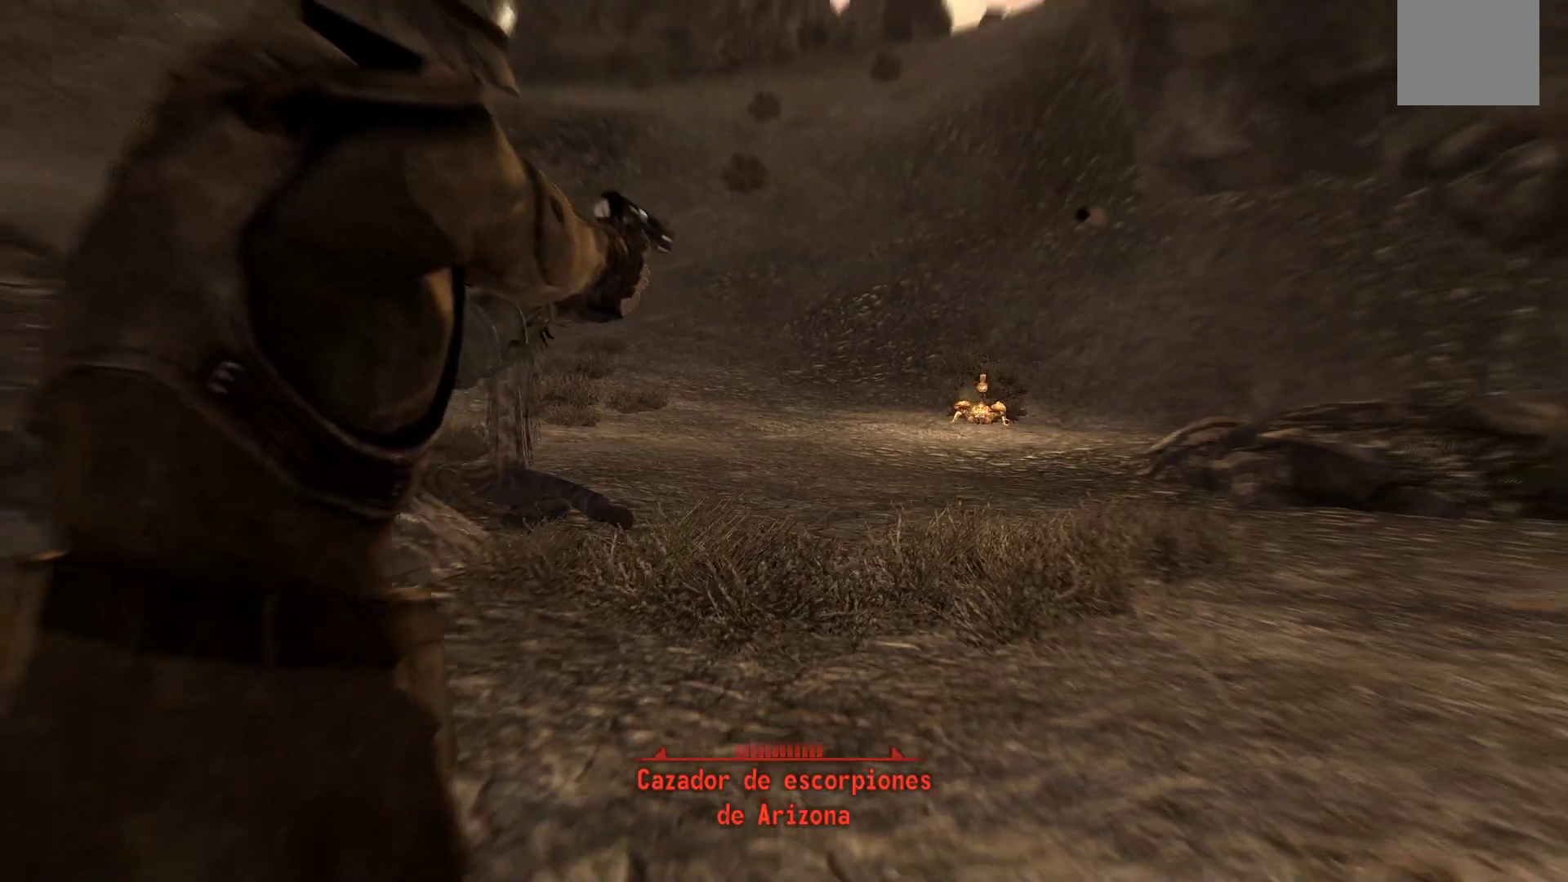
{"buttons": [], "left_stick": "center", "right_stick": "center", "events": []}
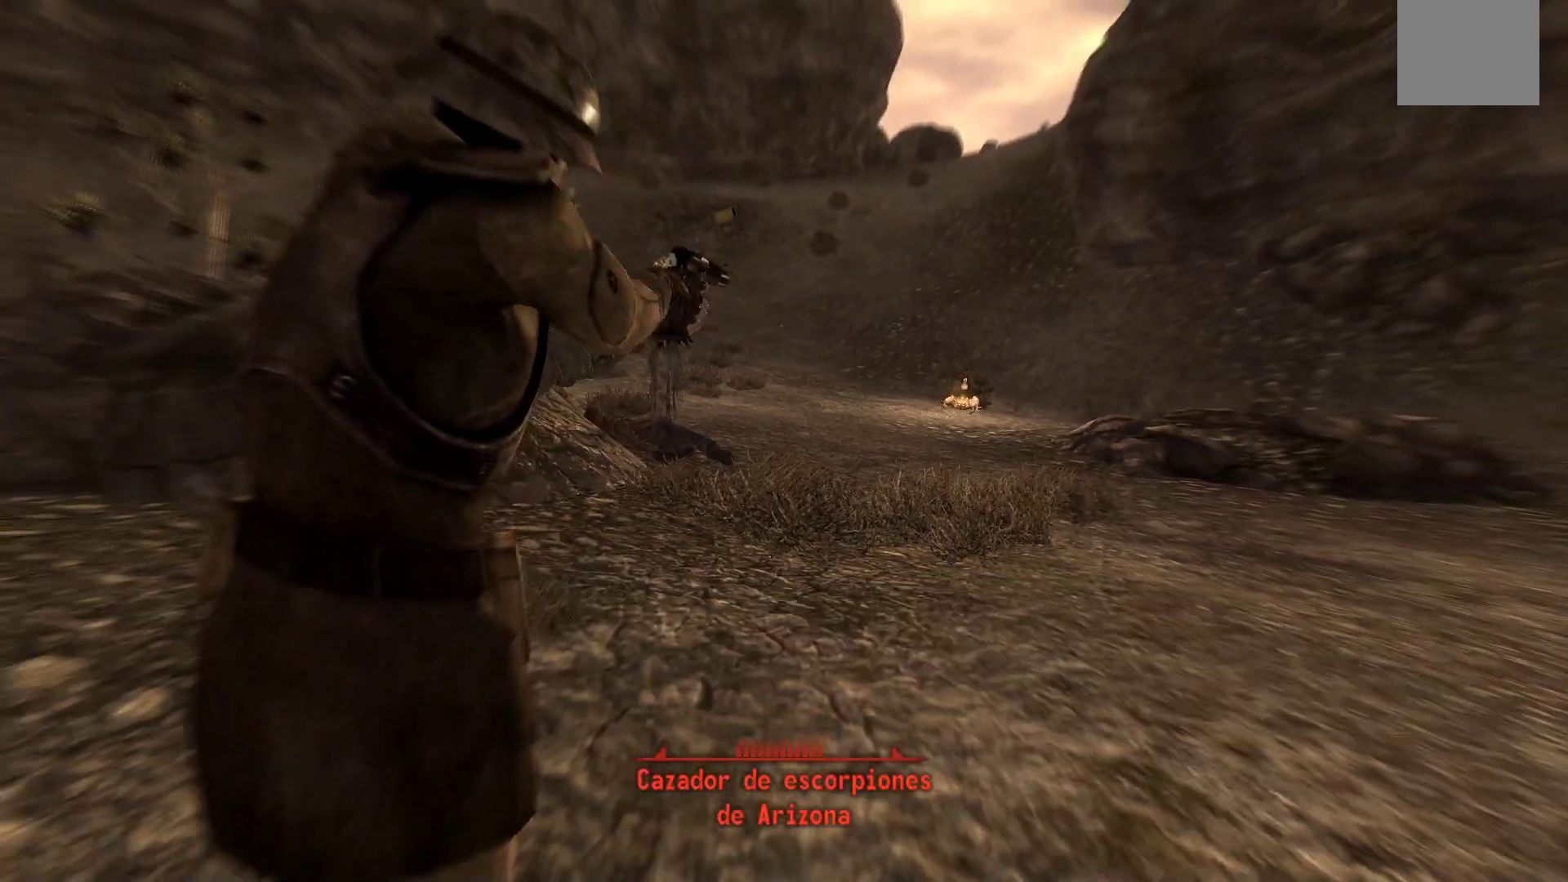
{"buttons": [], "left_stick": "center", "right_stick": "center", "events": []}
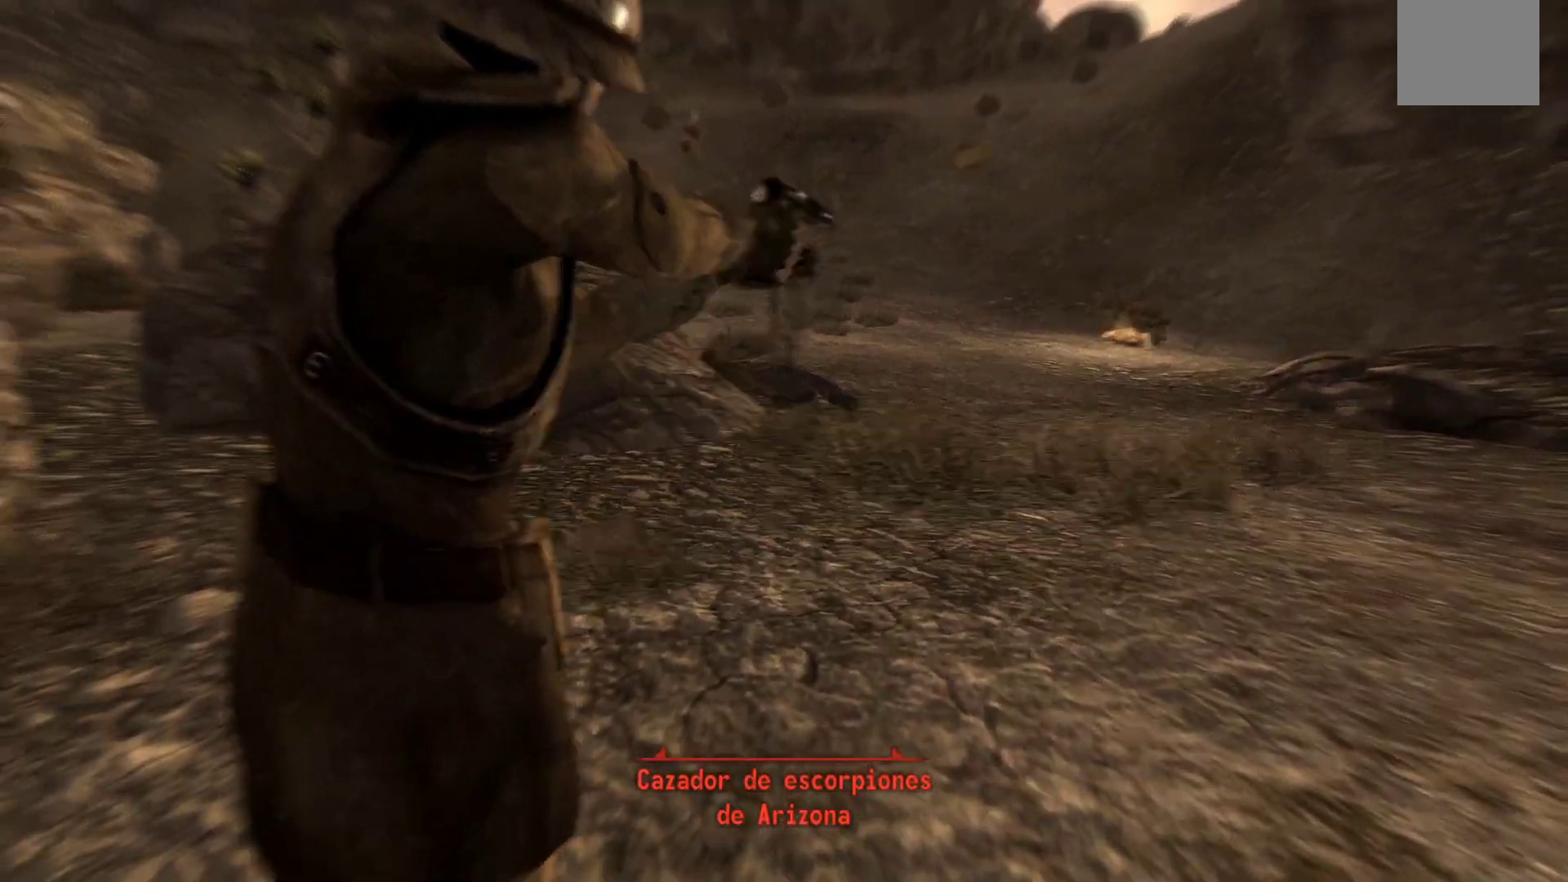
{"buttons": [], "left_stick": "center", "right_stick": "center", "events": []}
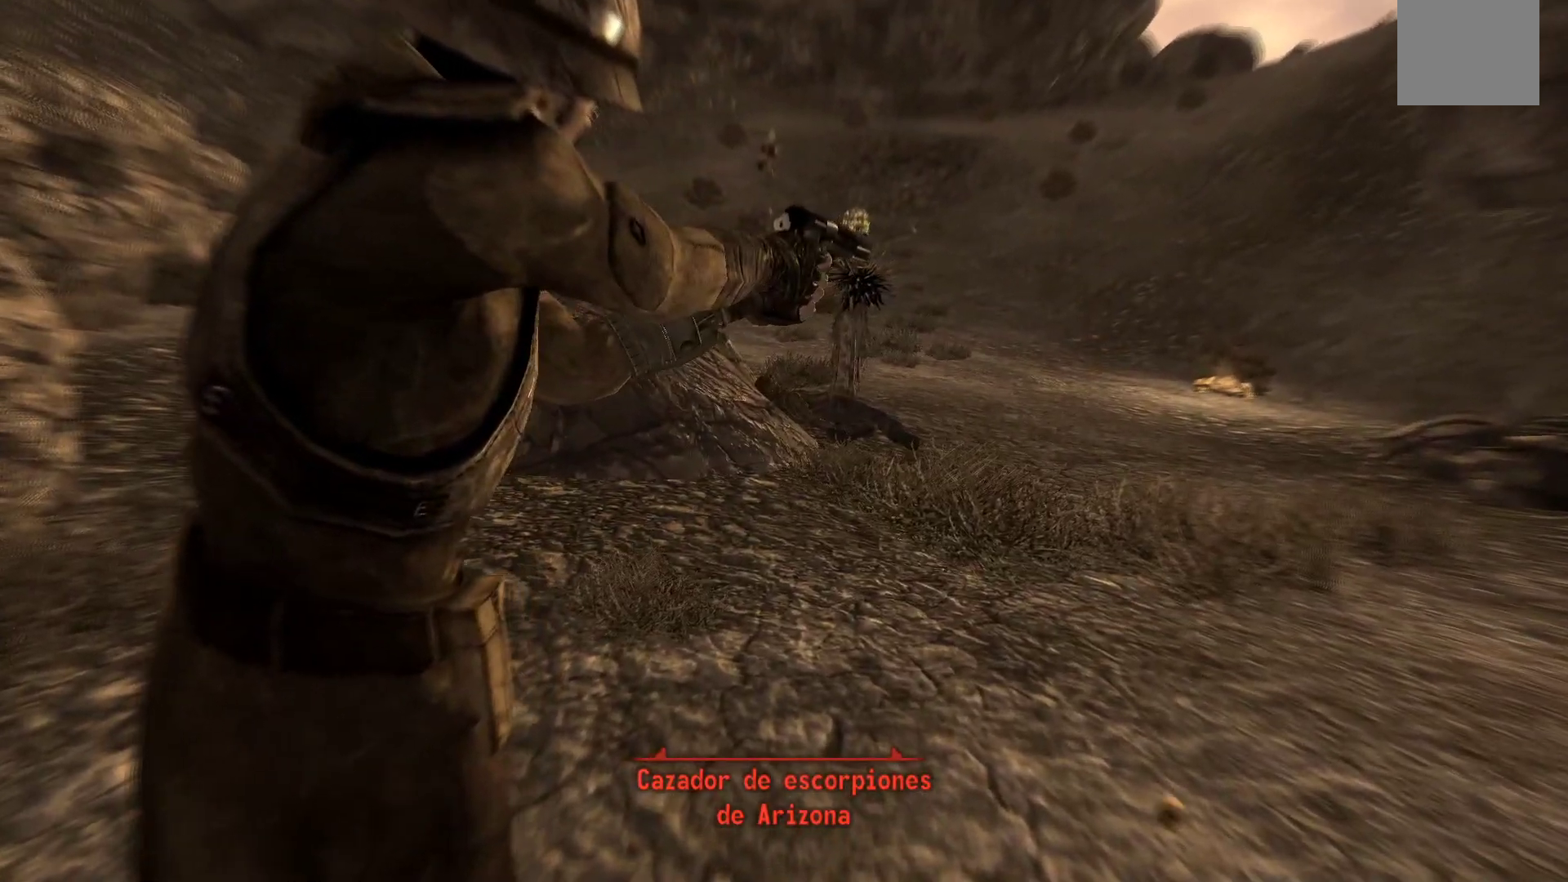
{"buttons": [], "left_stick": "center", "right_stick": "center", "events": []}
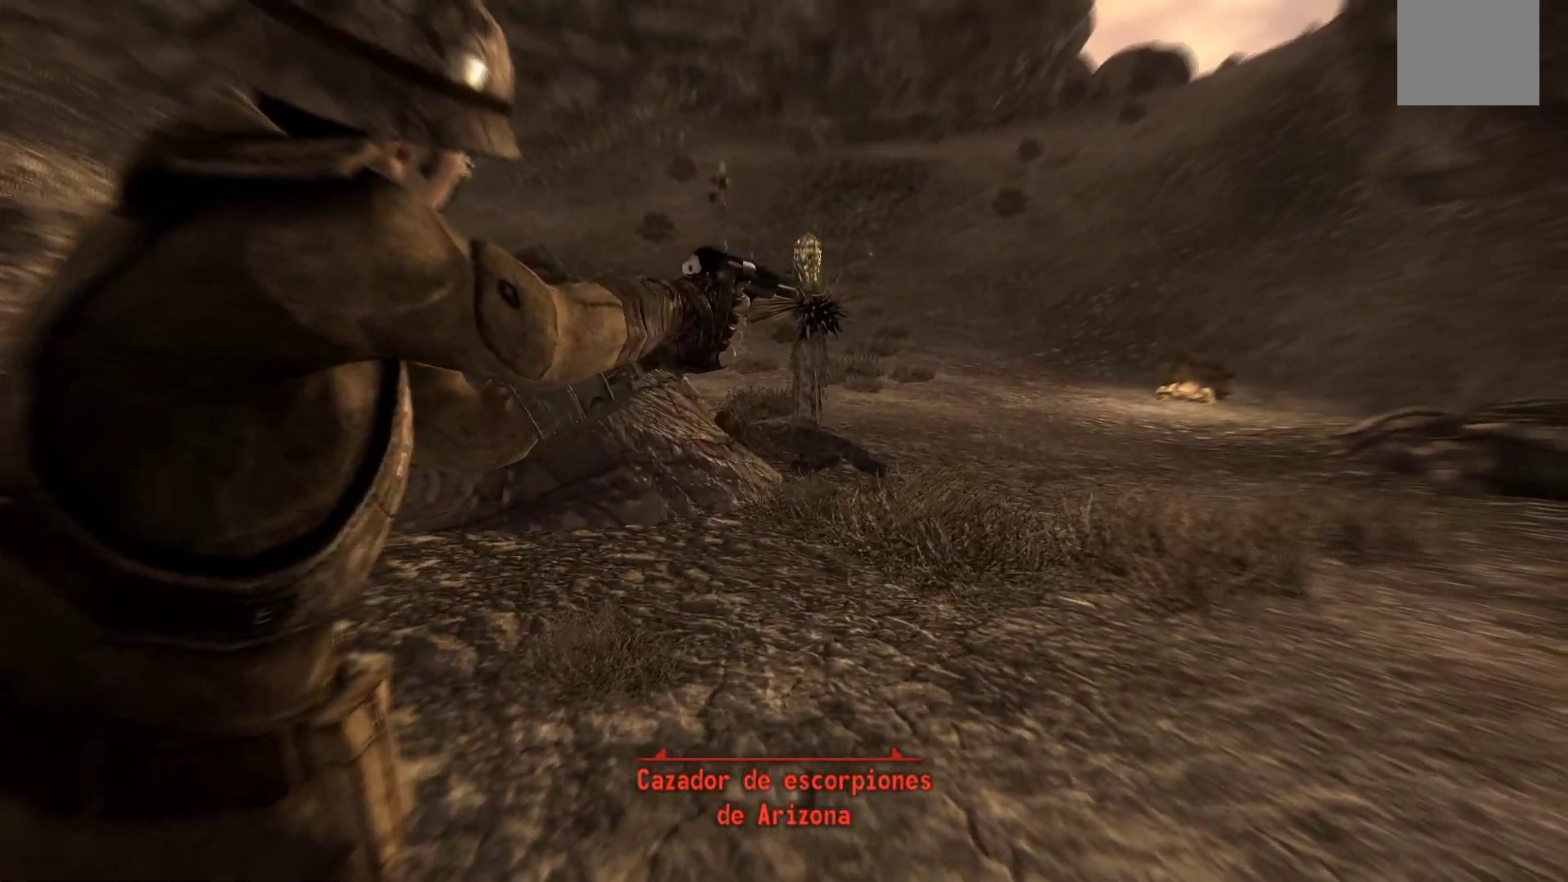
{"buttons": [], "left_stick": "center", "right_stick": "center", "events": []}
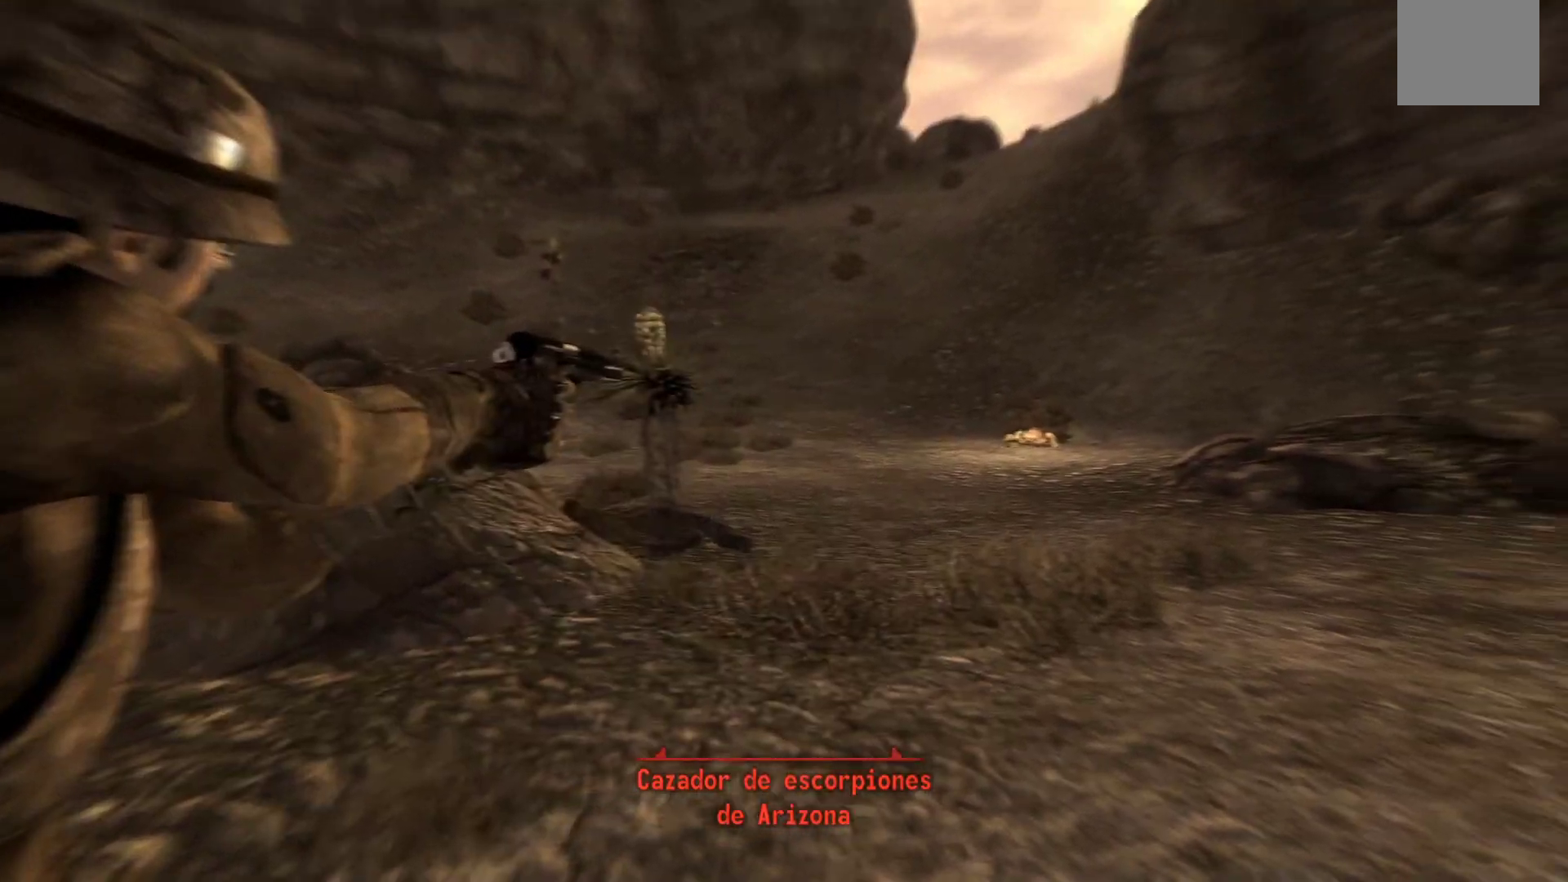
{"buttons": [], "left_stick": "center", "right_stick": "center", "events": []}